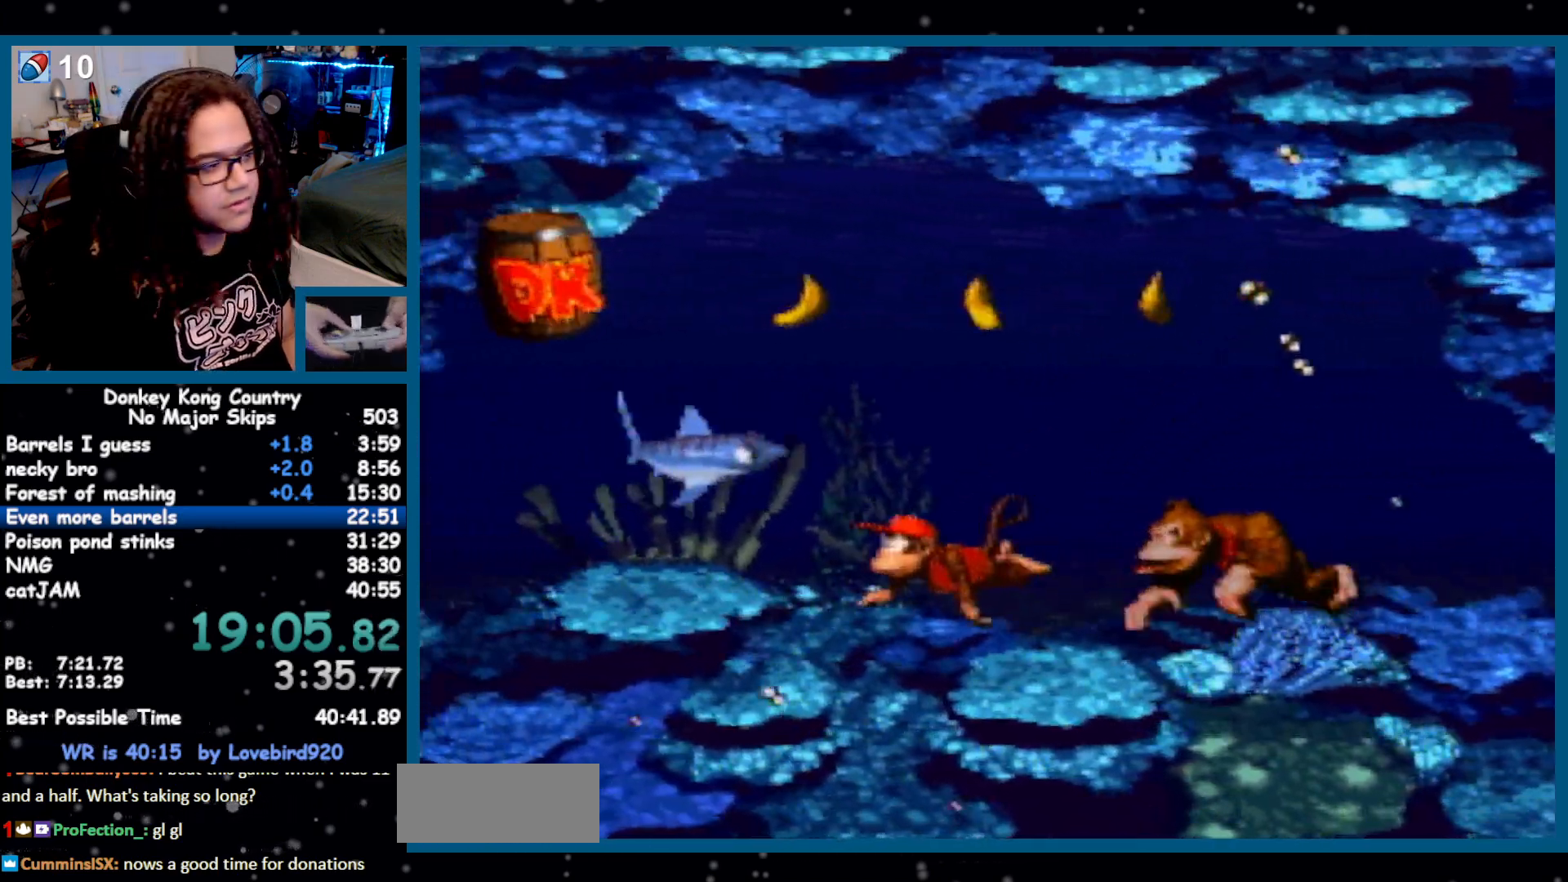
Gameplay with a controller (Nintendo layout); each line is a JSON object with the inputs held at the frame after it (dt_ms = milliseconds from this image to that frame). "events" lists button and stick changes between this image and that frame as [ms after this image, input, new state], when the widget could be followed in between. Not read: L1 L3 R1 R3 SELECT START.
{"dt_ms": 500, "buttons": ["DPAD_LEFT"], "events": []}
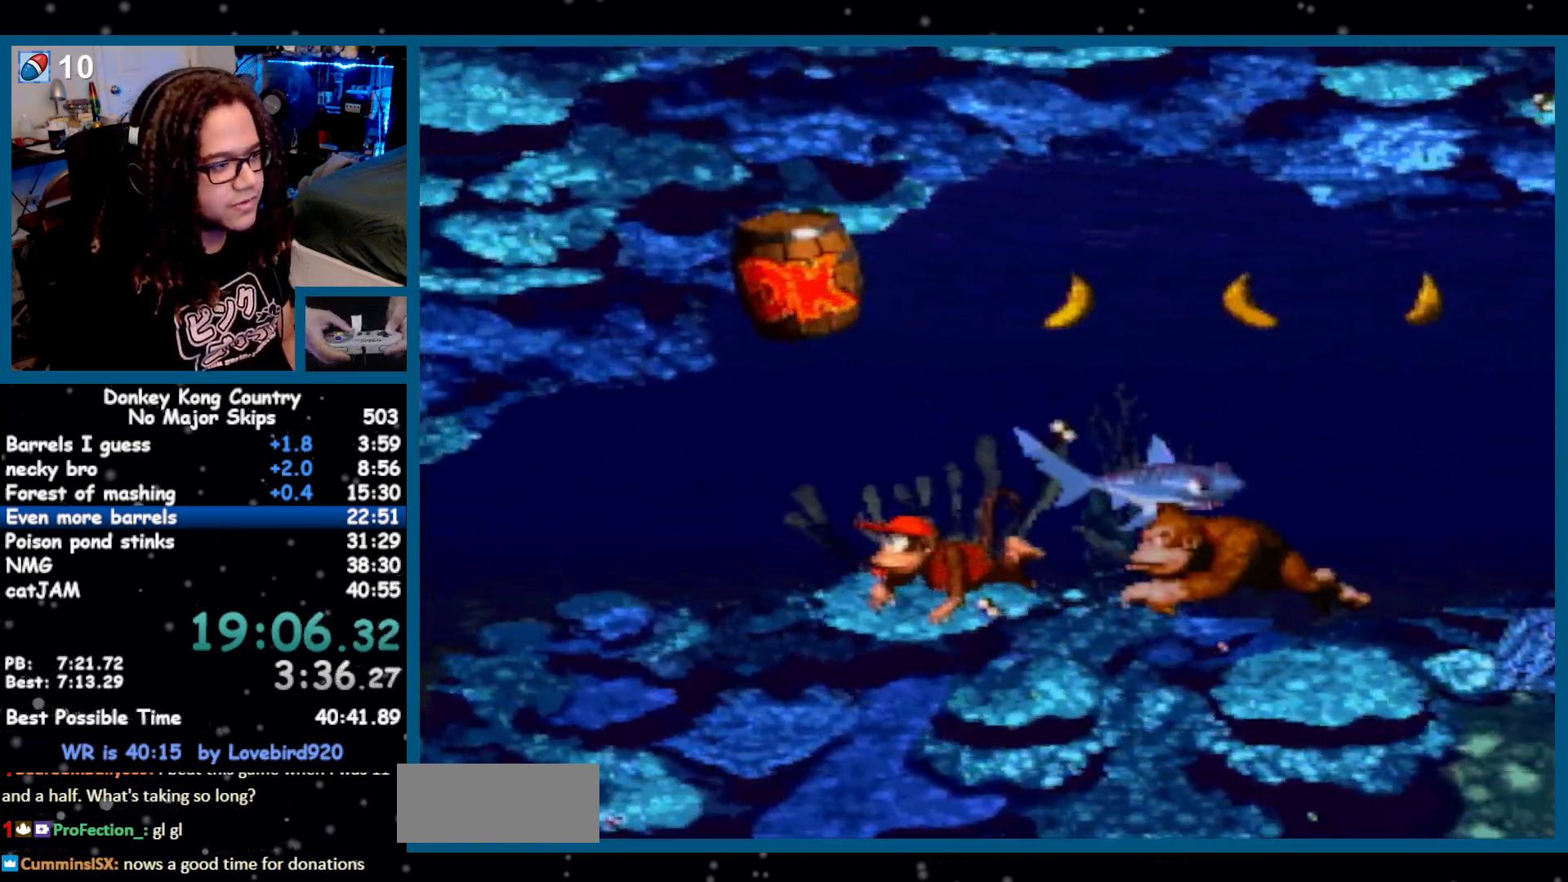
{"dt_ms": 500, "buttons": ["DPAD_LEFT"], "events": []}
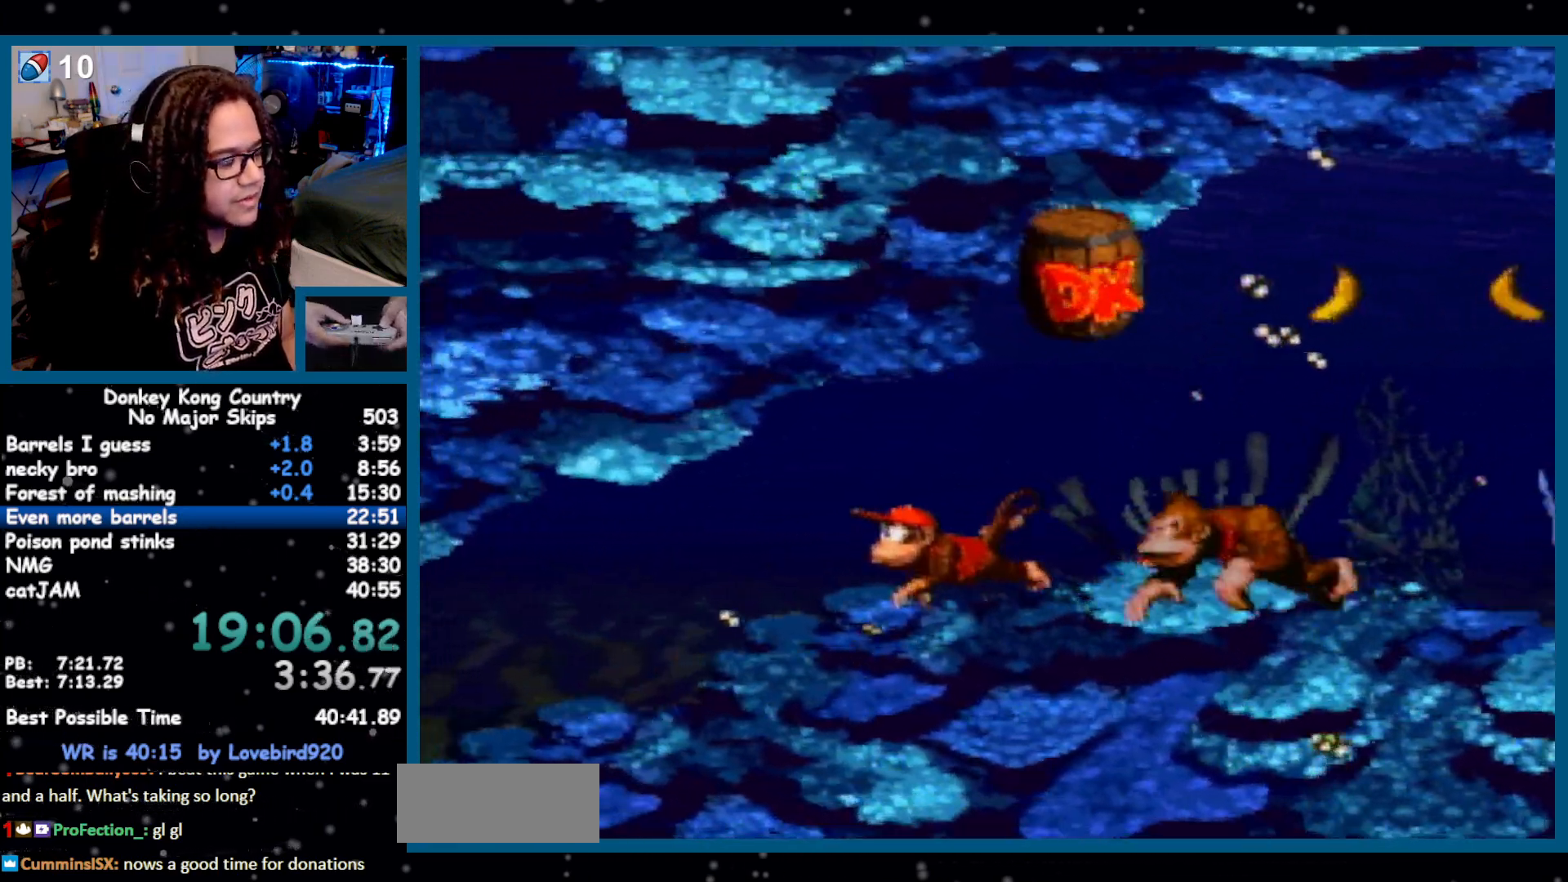
{"dt_ms": 500, "buttons": ["DPAD_LEFT"], "events": []}
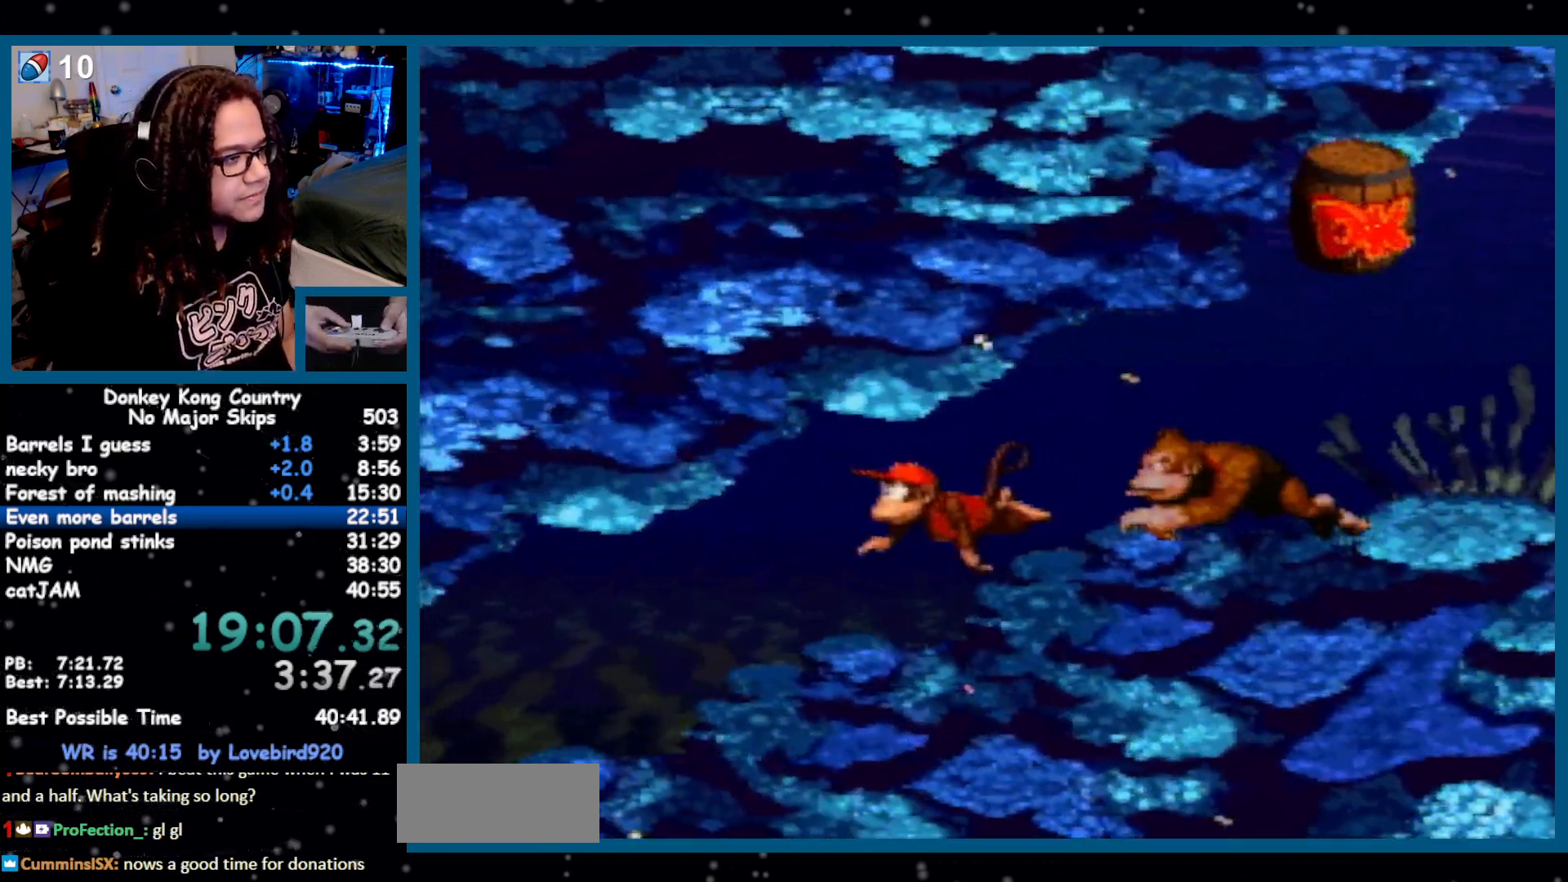
{"dt_ms": 500, "buttons": ["DPAD_LEFT"], "events": []}
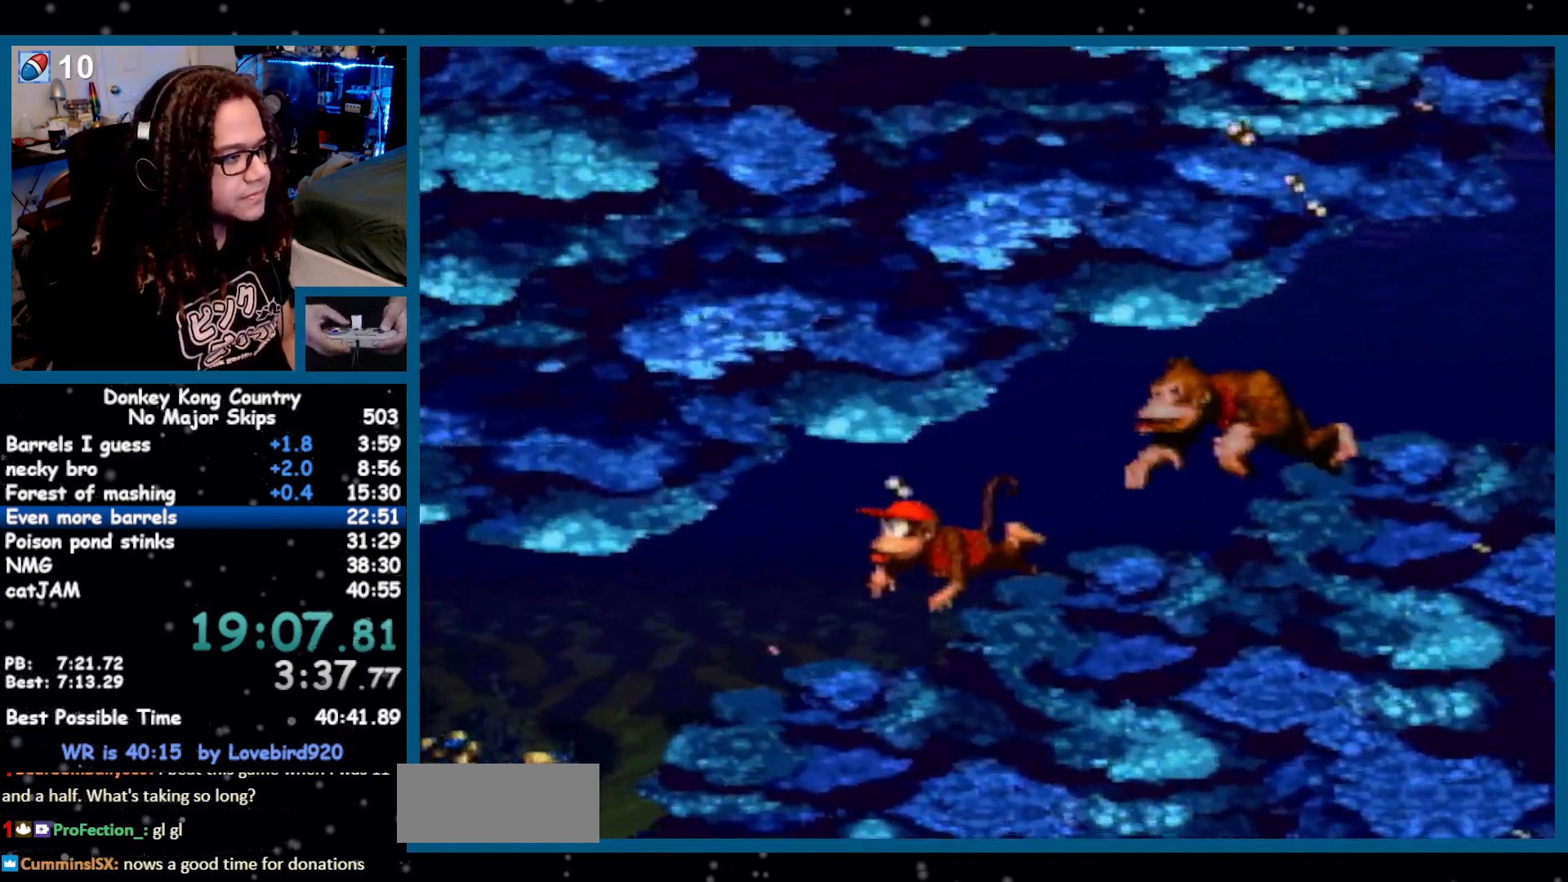
{"dt_ms": 500, "buttons": ["DPAD_LEFT"], "events": [[383, "B", "down"], [483, "B", "up"]]}
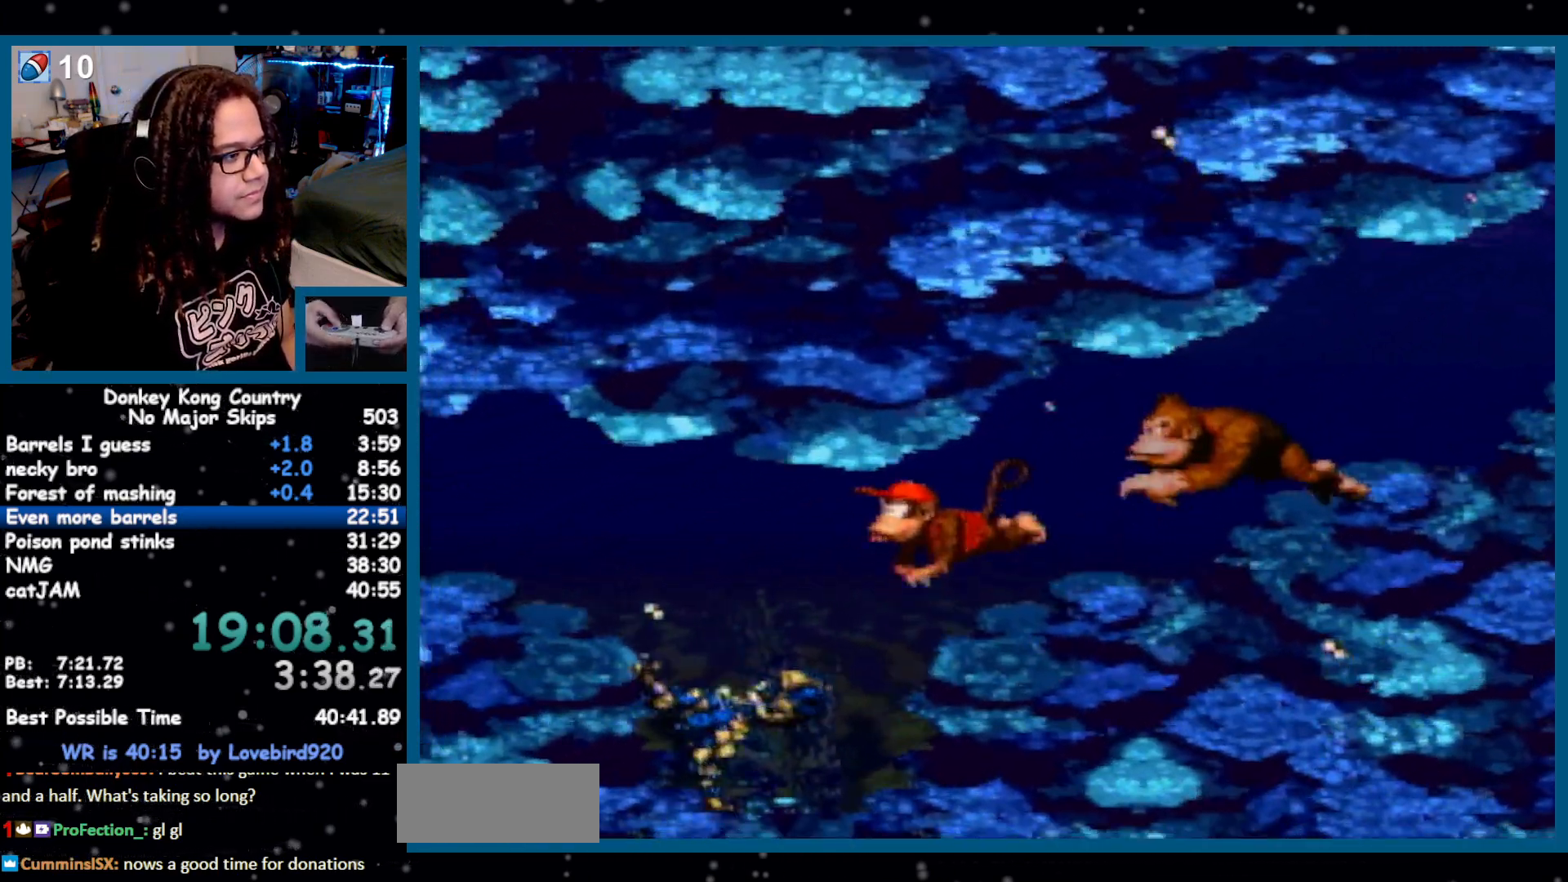
{"dt_ms": 500, "buttons": ["DPAD_LEFT"], "events": []}
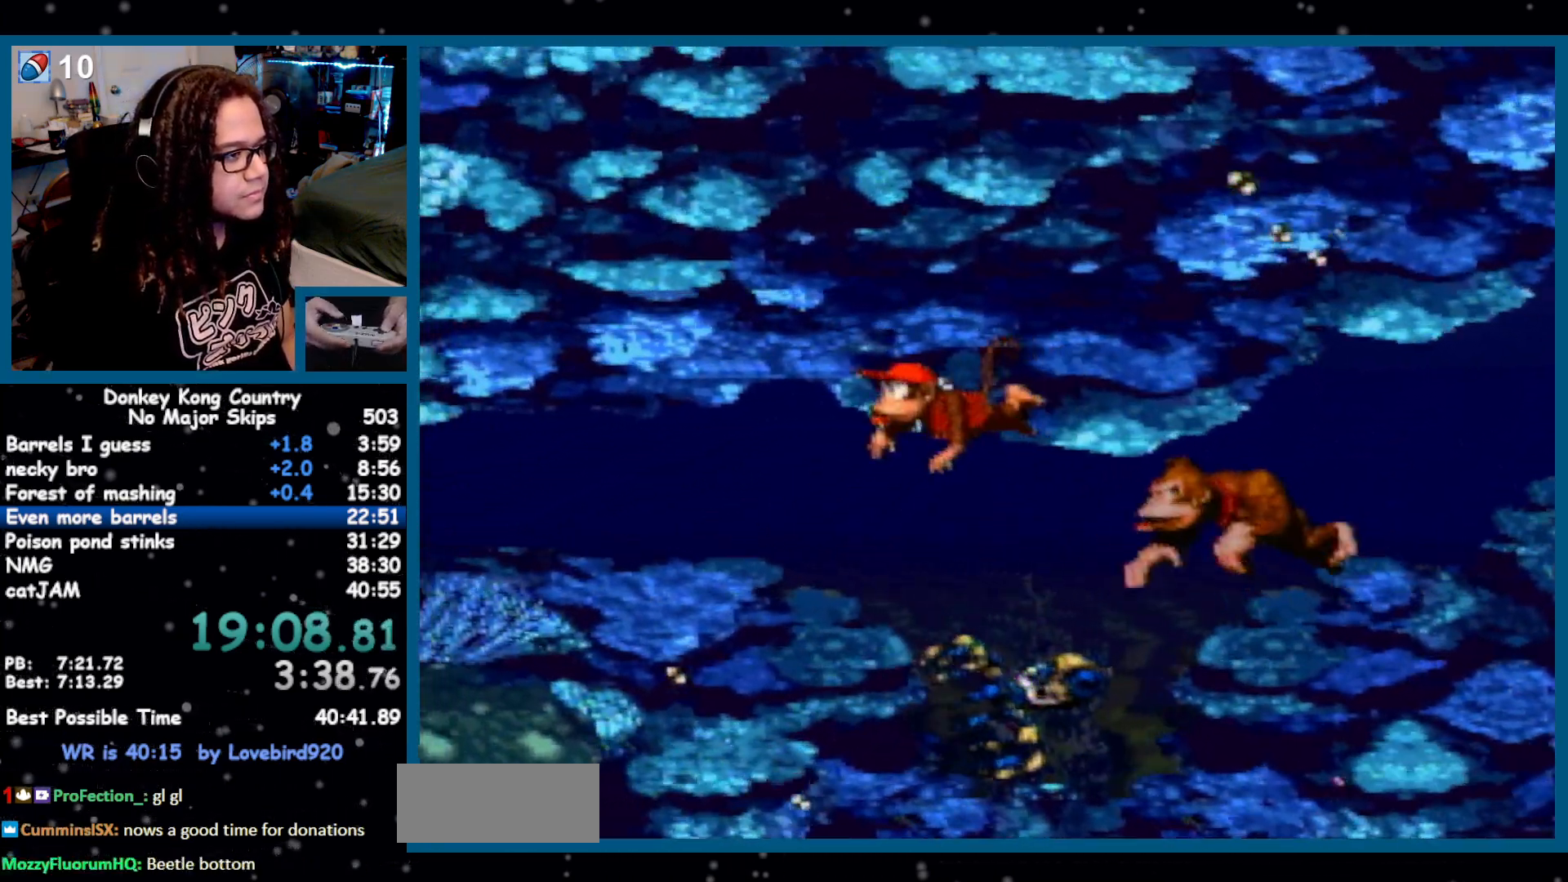
{"dt_ms": 500, "buttons": ["B", "DPAD_LEFT"], "events": [[300, "B", "down"], [367, "B", "up"], [433, "B", "down"]]}
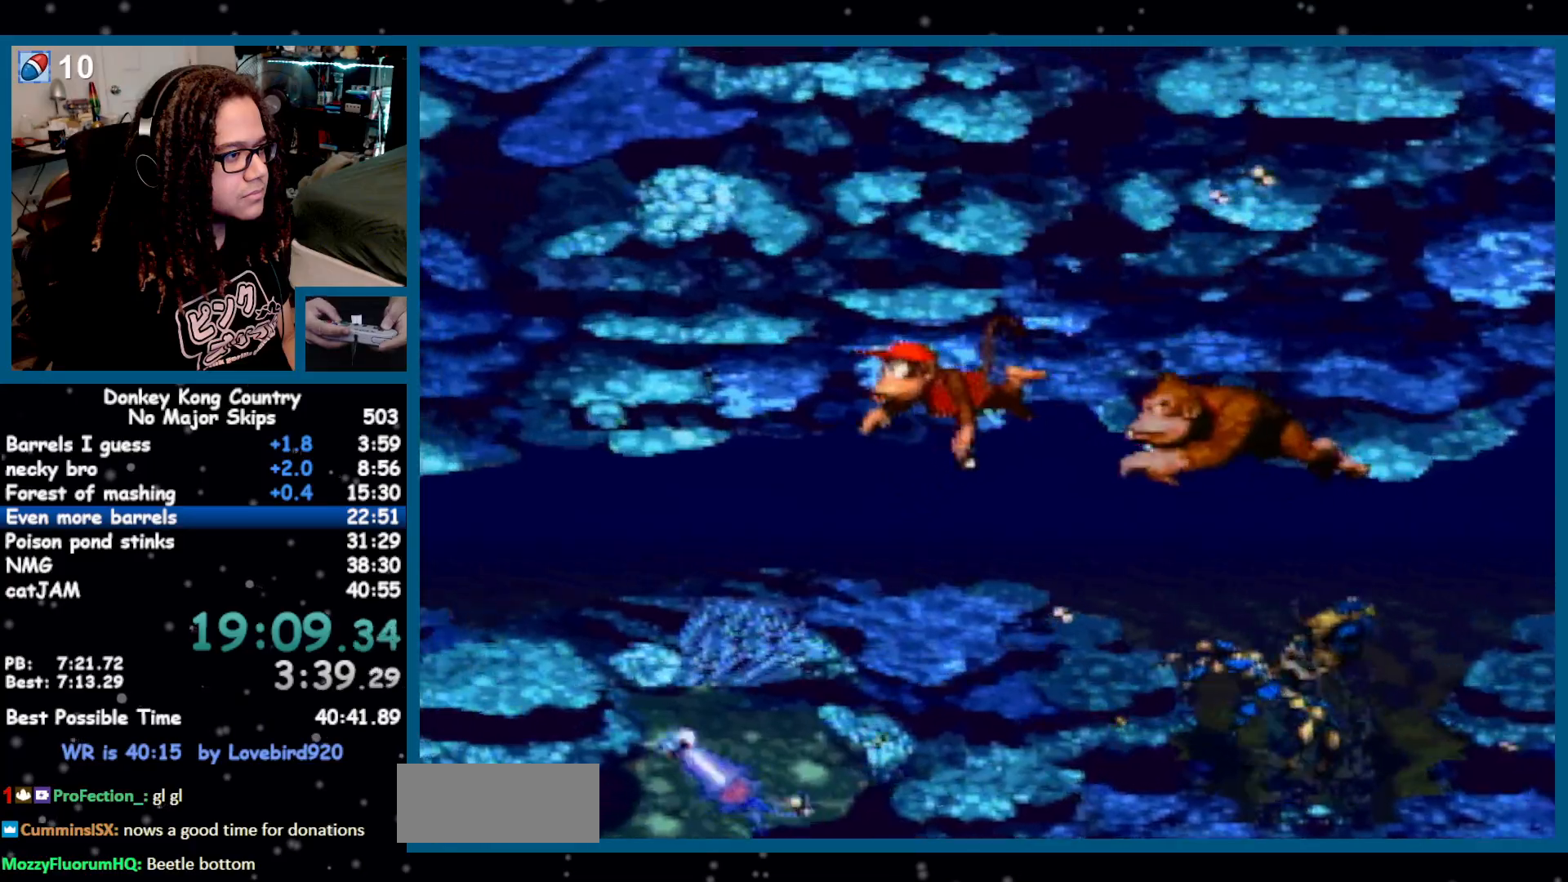
{"dt_ms": 500, "buttons": ["DPAD_UP", "DPAD_LEFT"], "events": [[17, "B", "up"], [83, "B", "down"], [150, "B", "up"], [333, "DPAD_UP", "down"]]}
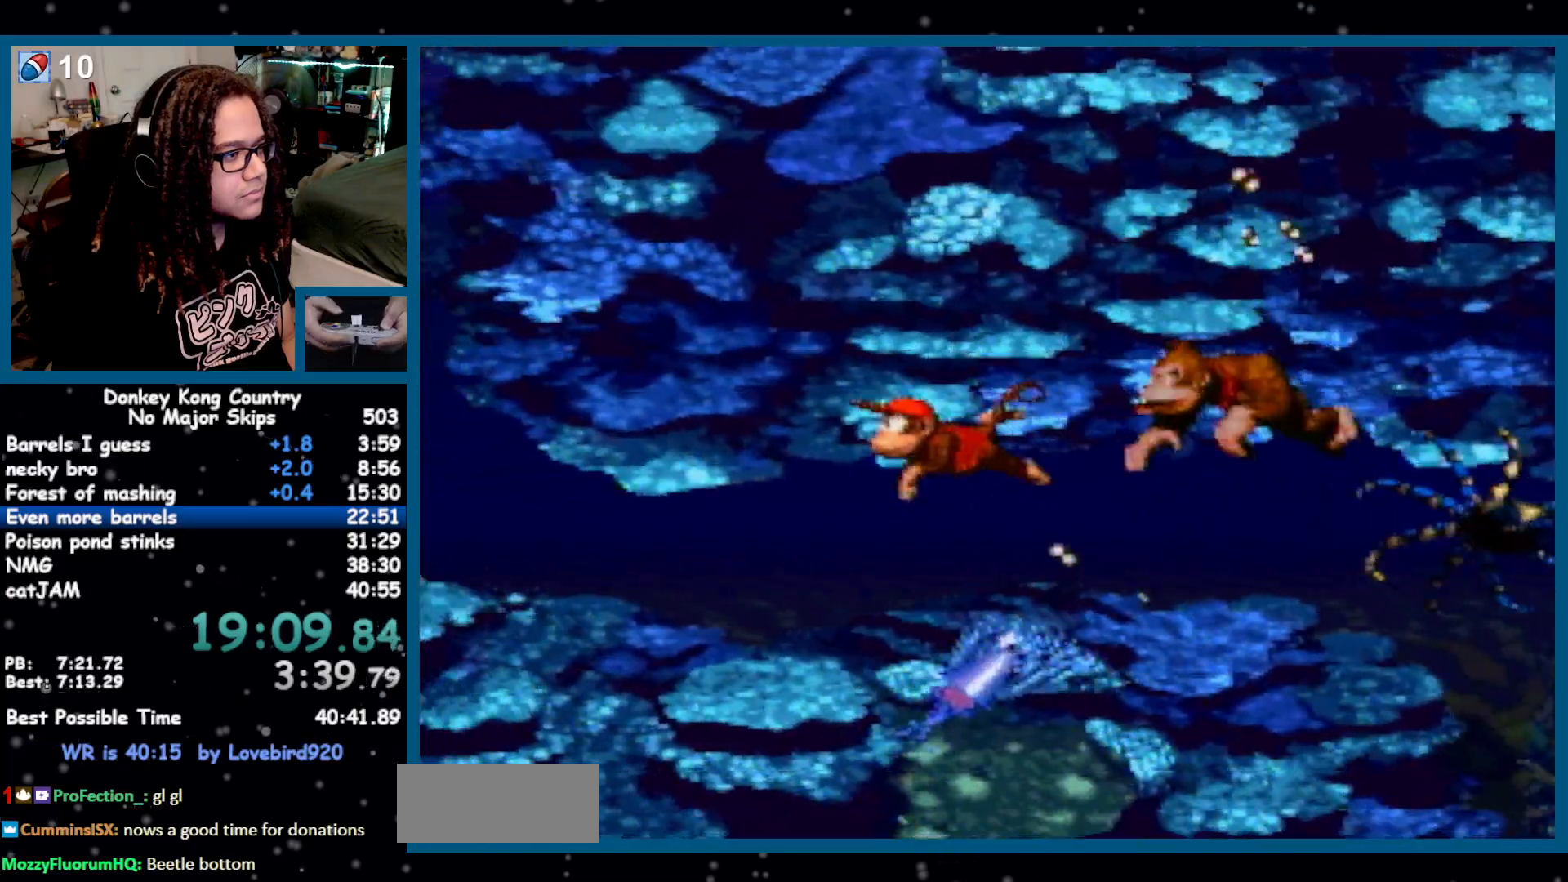
{"dt_ms": 500, "buttons": ["DPAD_UP", "DPAD_LEFT"], "events": []}
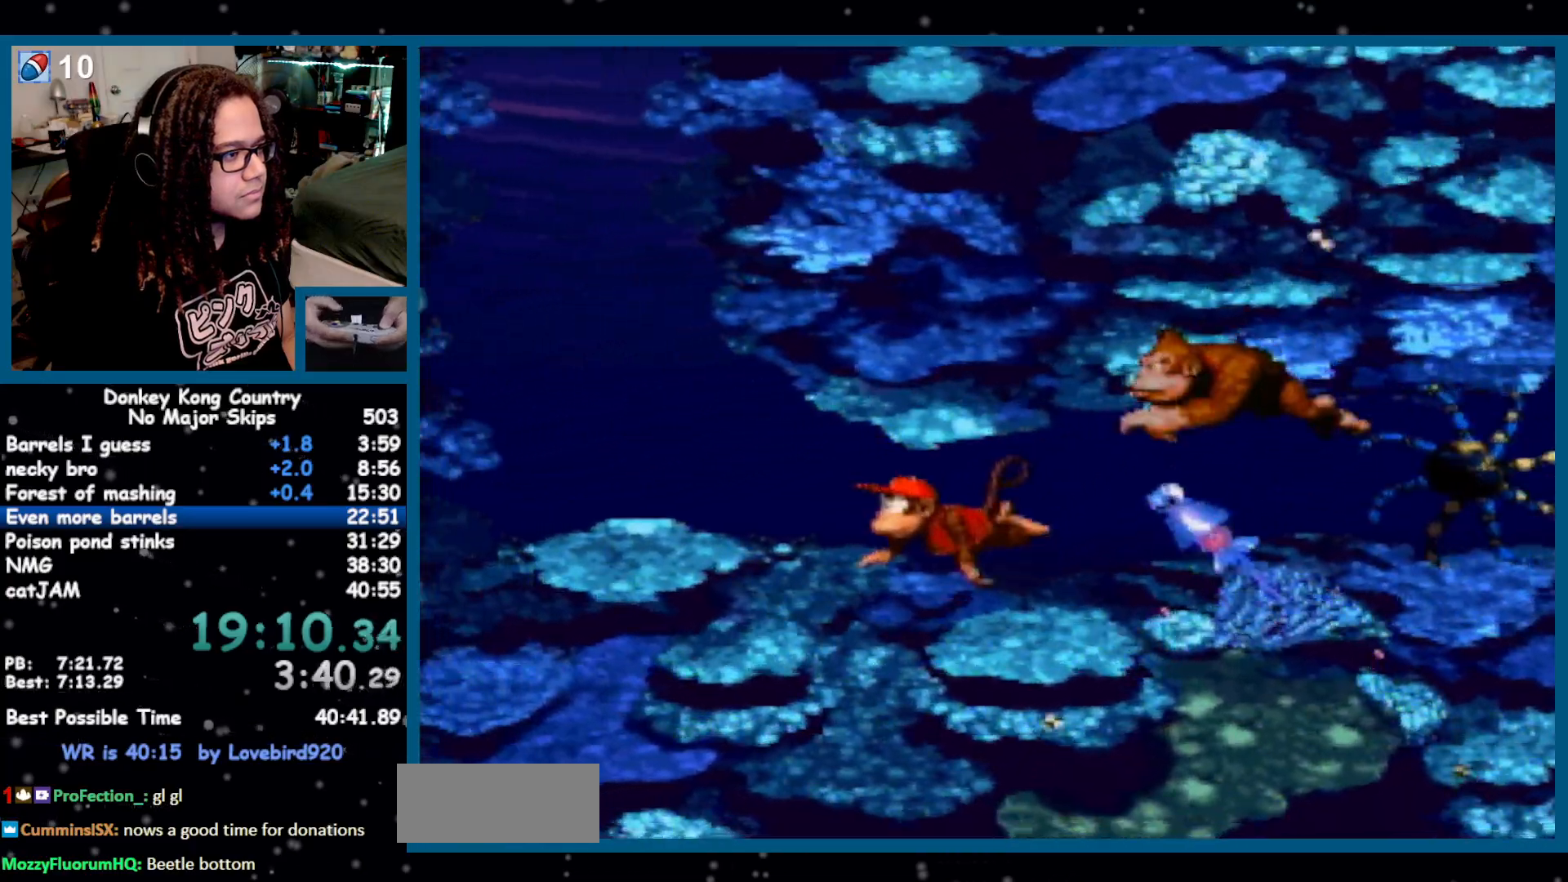
{"dt_ms": 500, "buttons": ["DPAD_UP", "DPAD_RIGHT"], "events": [[17, "B", "down"], [83, "B", "up"], [267, "B", "down"], [333, "B", "up"], [367, "DPAD_LEFT", "up"], [450, "DPAD_RIGHT", "down"]]}
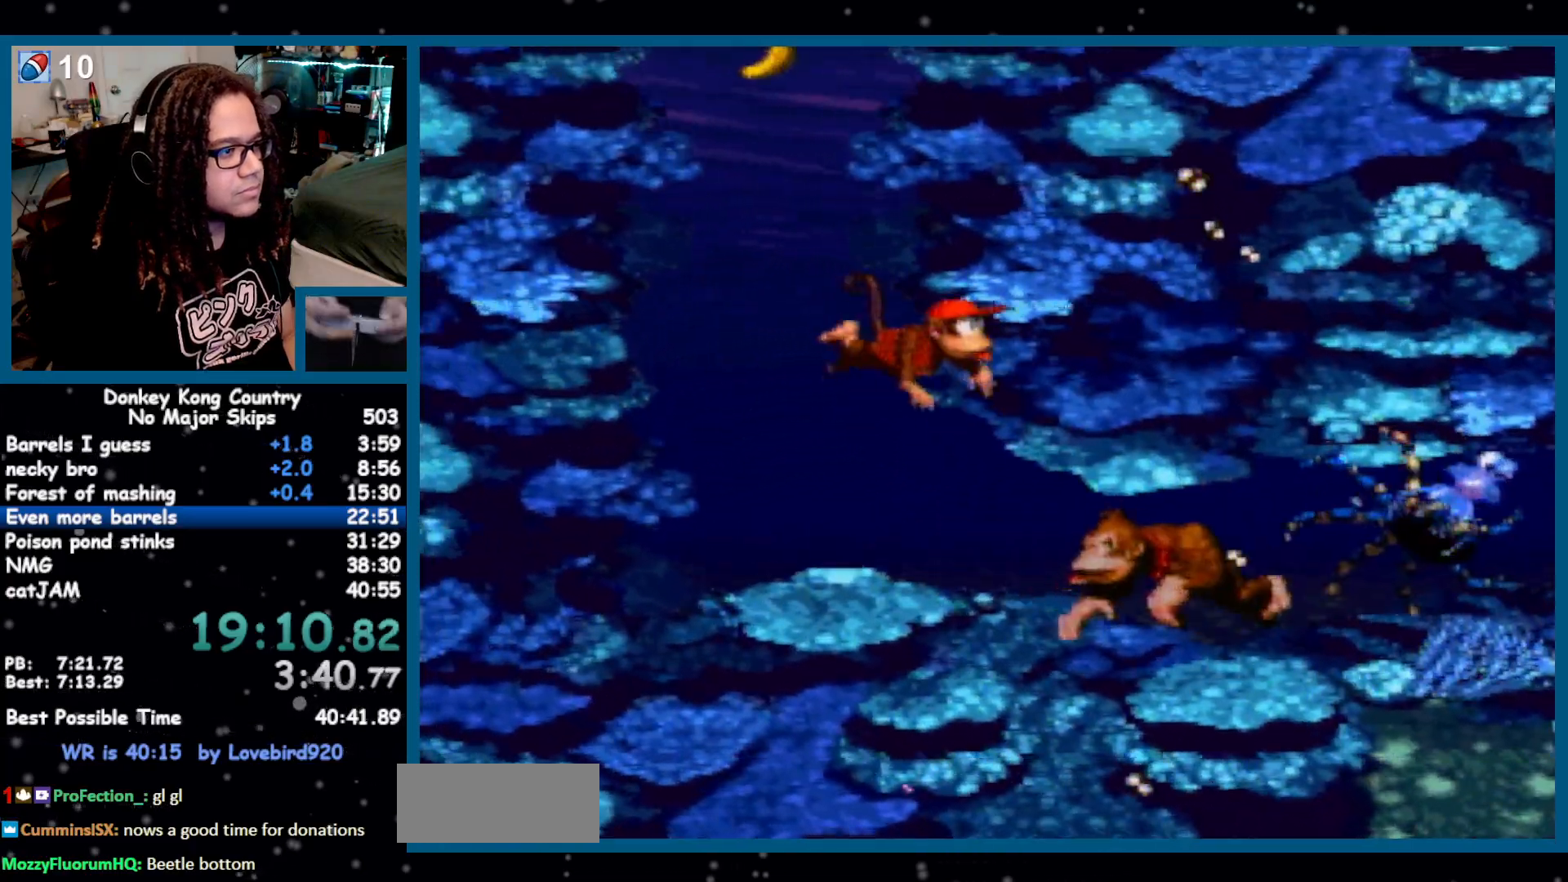
{"dt_ms": 500, "buttons": ["B", "DPAD_UP"], "events": [[50, "DPAD_RIGHT", "up"], [83, "B", "down"], [133, "B", "up"], [300, "B", "down"]]}
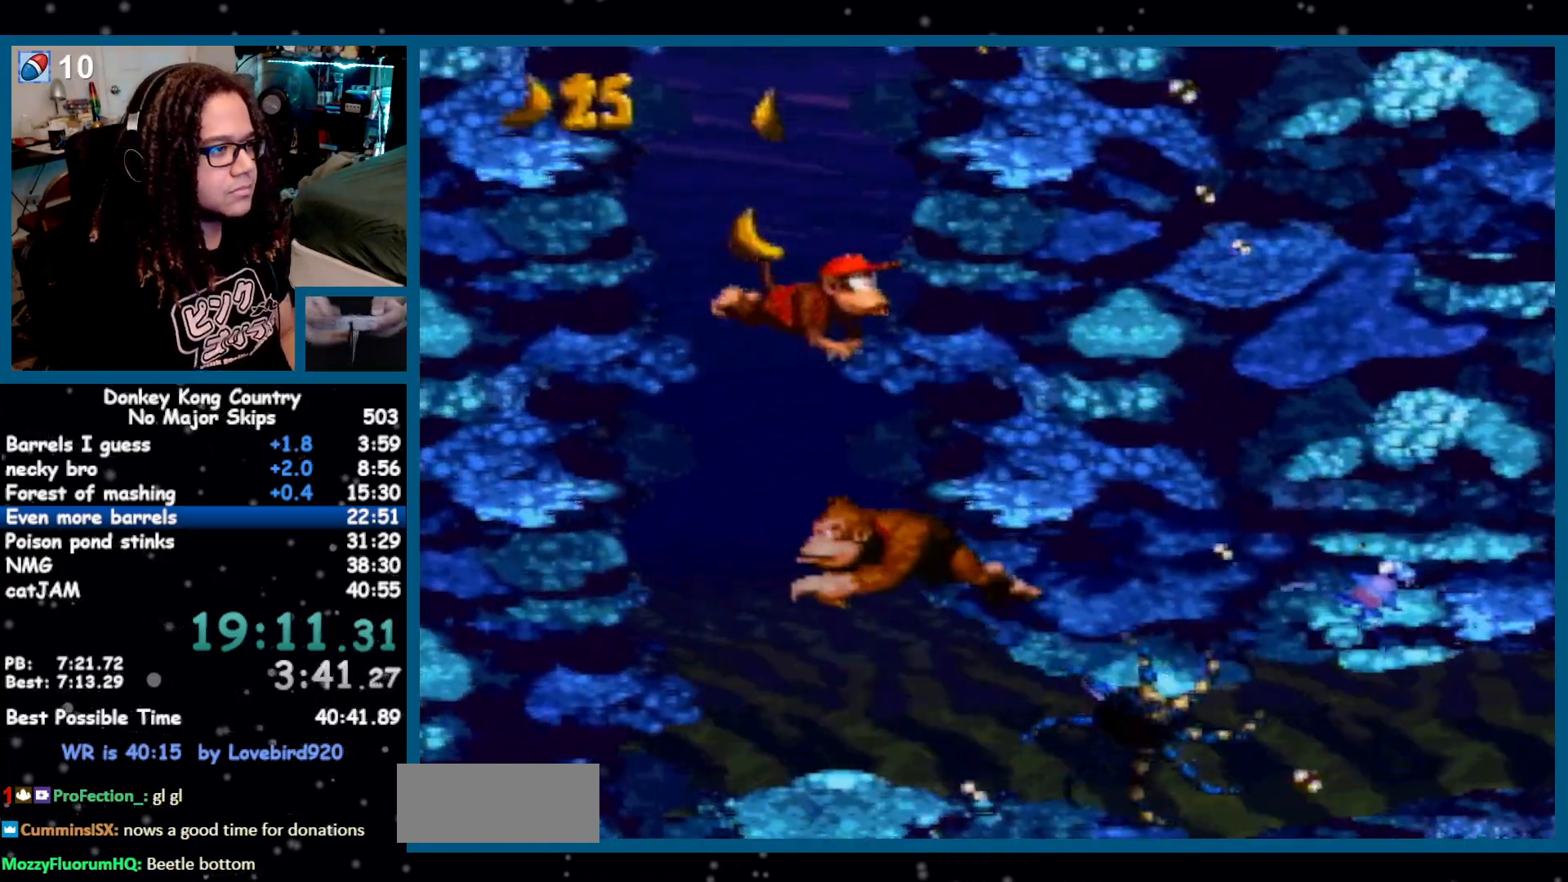
{"dt_ms": 500, "buttons": ["DPAD_UP", "DPAD_RIGHT"], "events": [[150, "DPAD_RIGHT", "down"], [333, "DPAD_RIGHT", "up"], [400, "B", "up"], [417, "DPAD_RIGHT", "down"]]}
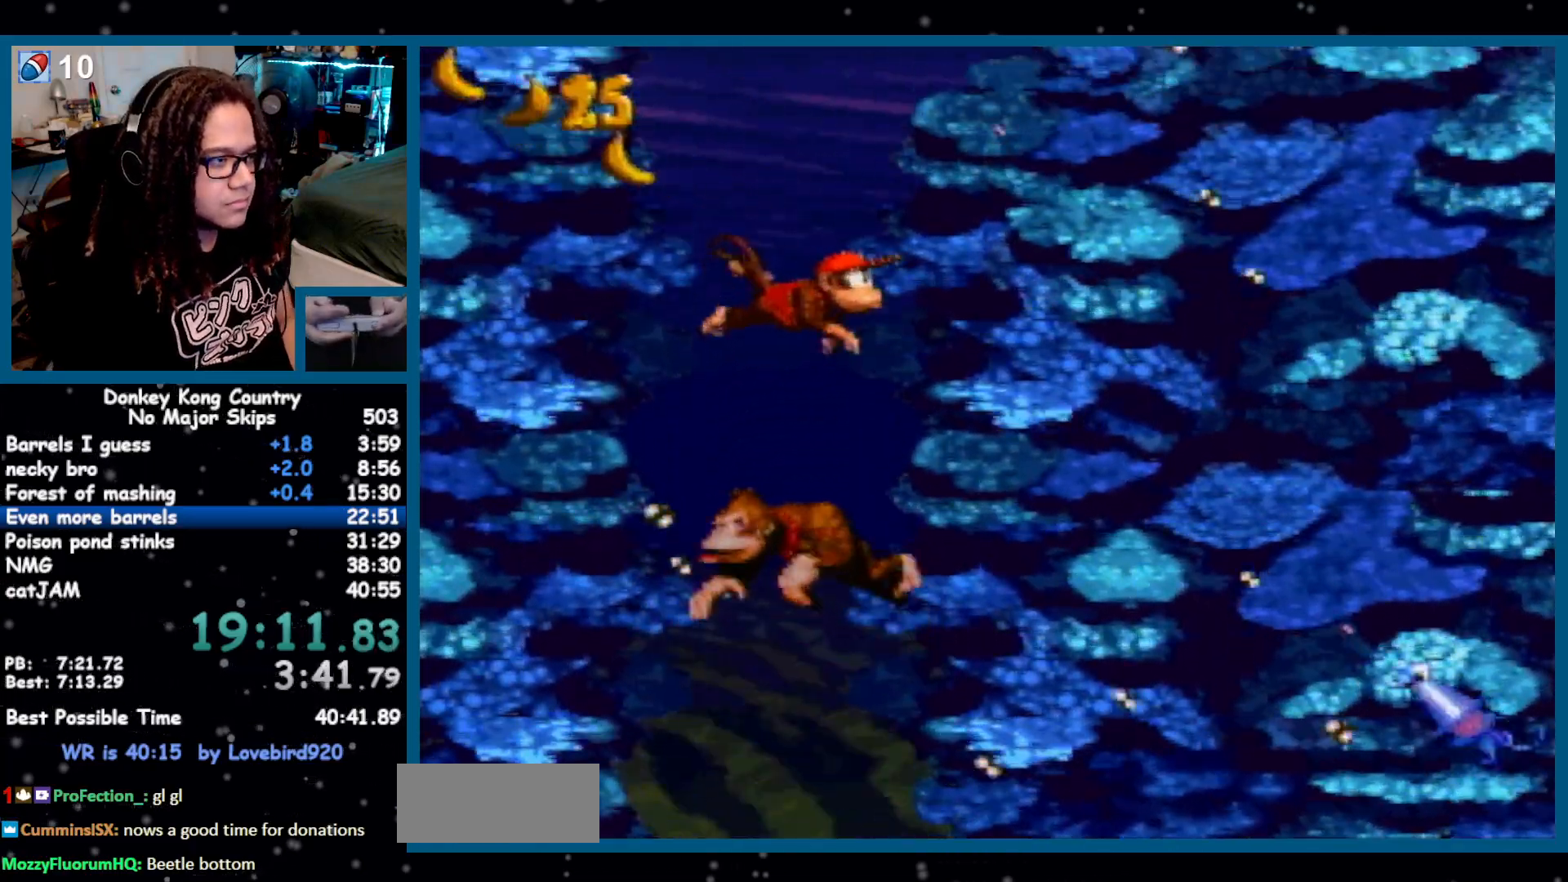
{"dt_ms": 1000, "buttons": ["DPAD_RIGHT"], "events": [[150, "B", "down"], [200, "B", "up"], [367, "B", "down"], [517, "B", "up"], [583, "B", "down"], [650, "B", "up"], [767, "DPAD_UP", "up"]]}
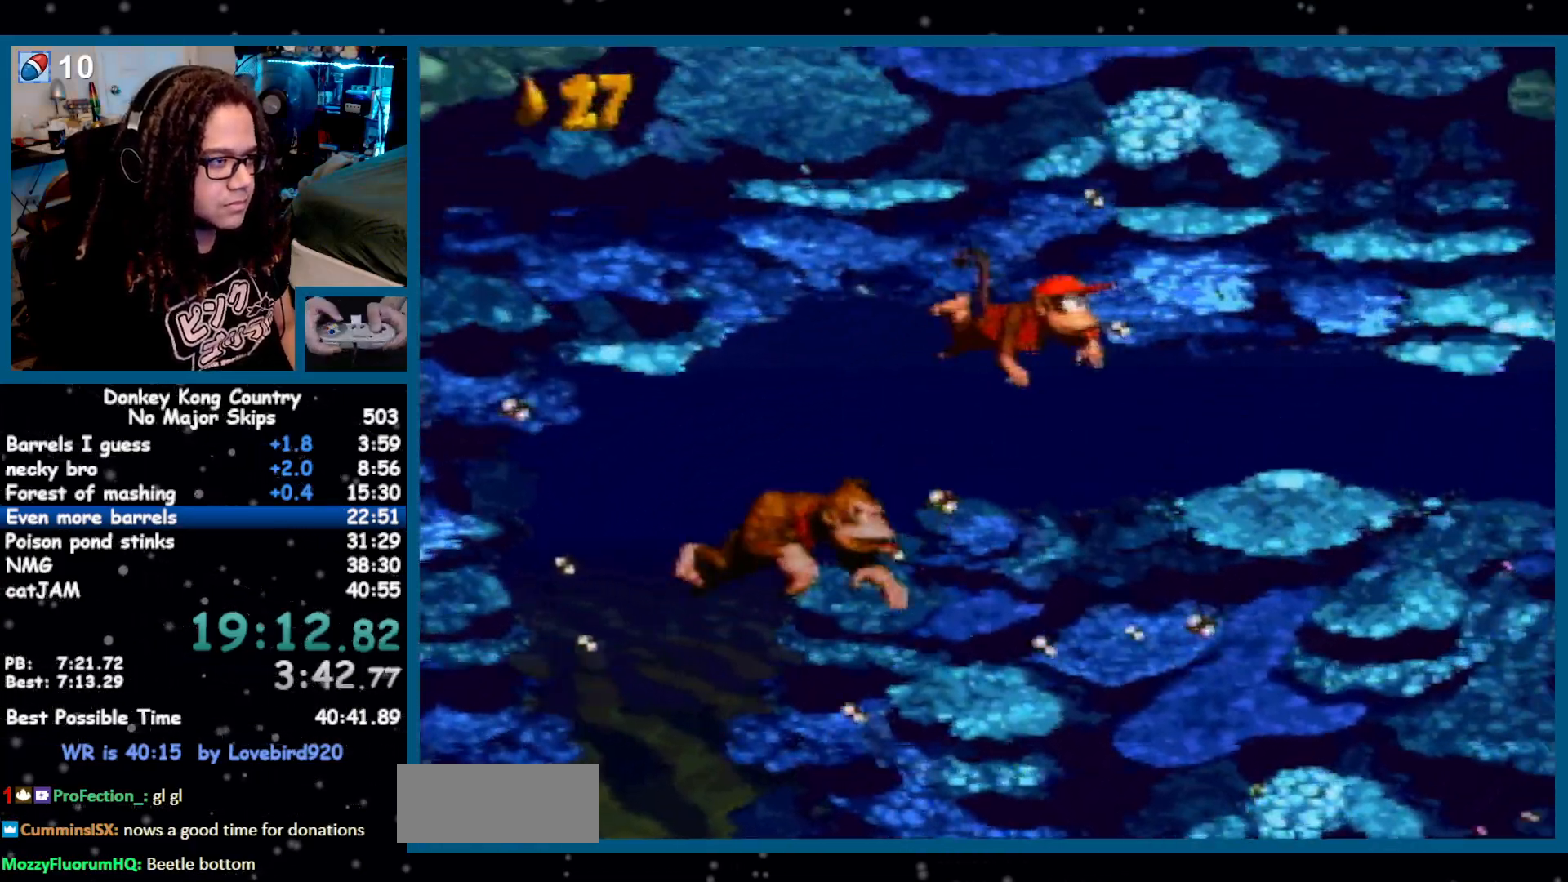
{"dt_ms": 500, "buttons": ["DPAD_RIGHT"], "events": []}
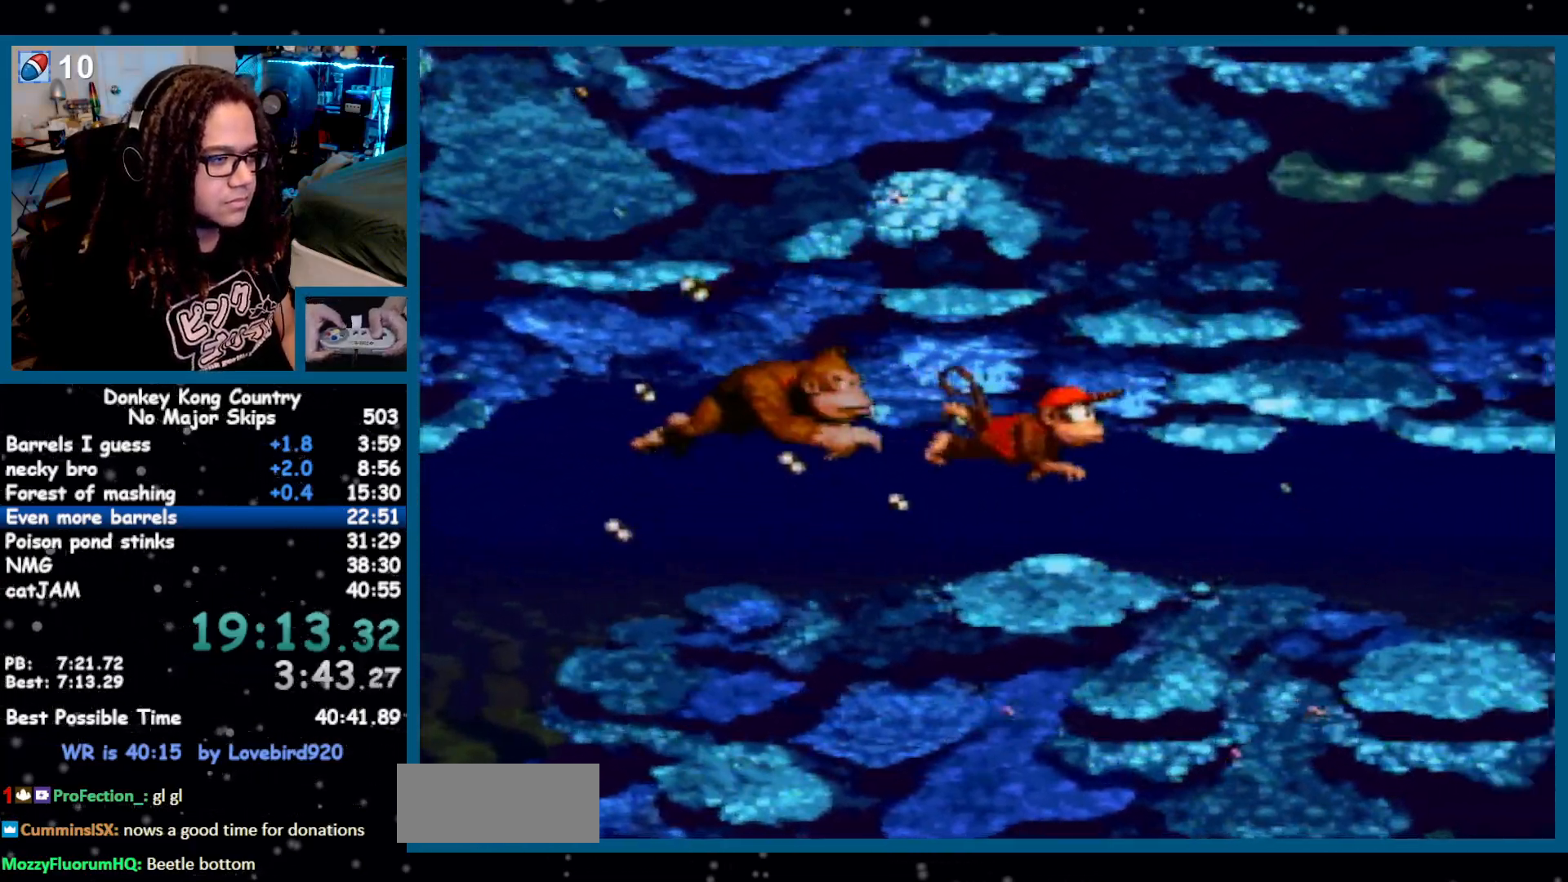
{"dt_ms": 500, "buttons": ["DPAD_RIGHT"], "events": []}
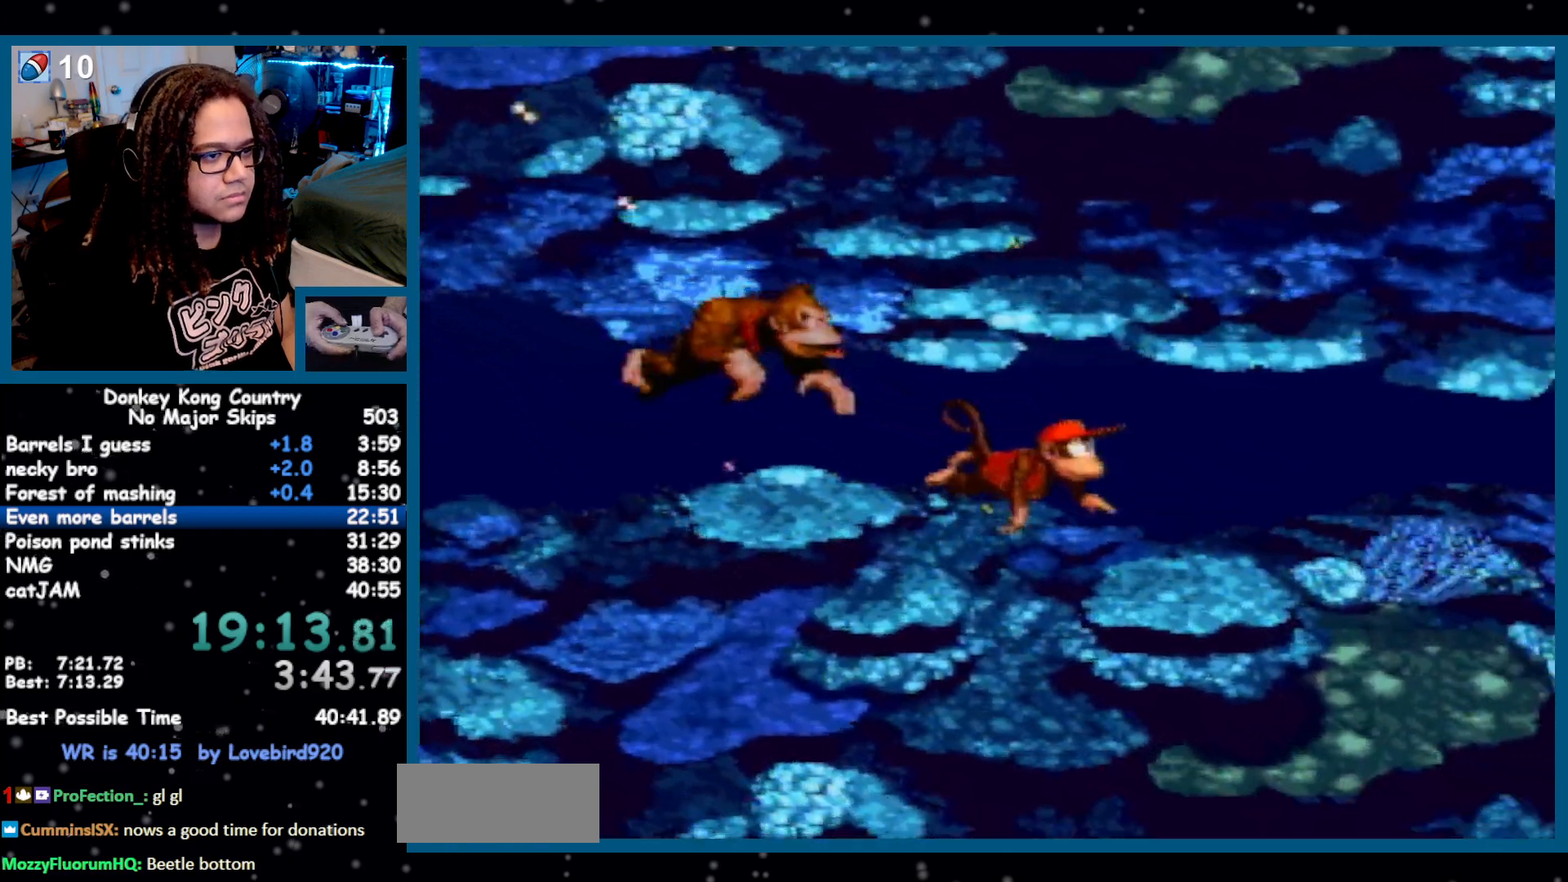
{"dt_ms": 500, "buttons": ["DPAD_RIGHT"], "events": []}
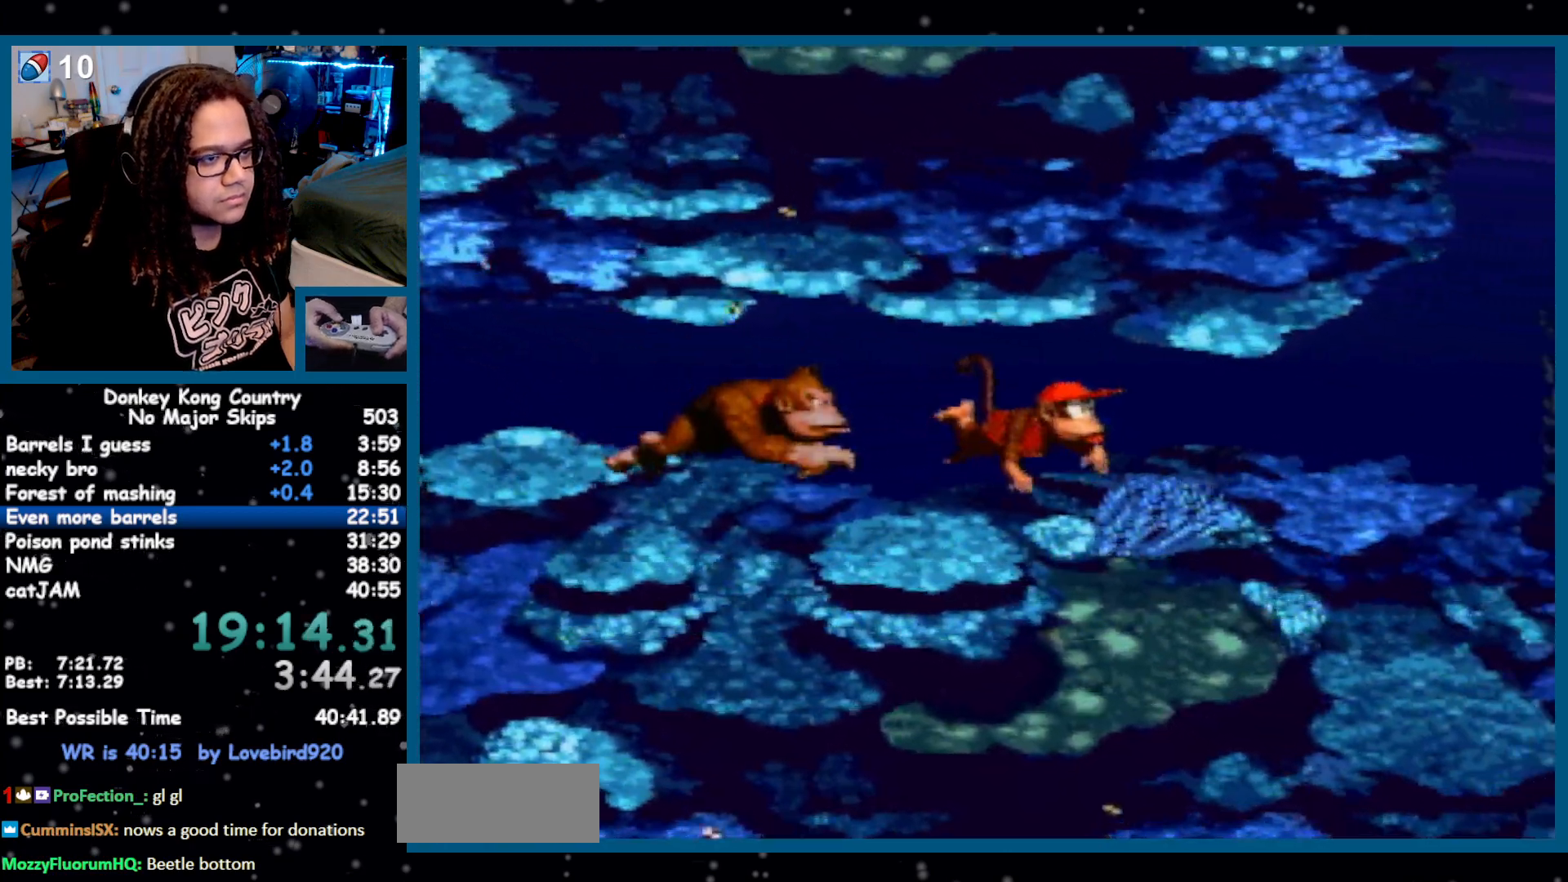
{"dt_ms": 500, "buttons": ["DPAD_RIGHT"], "events": []}
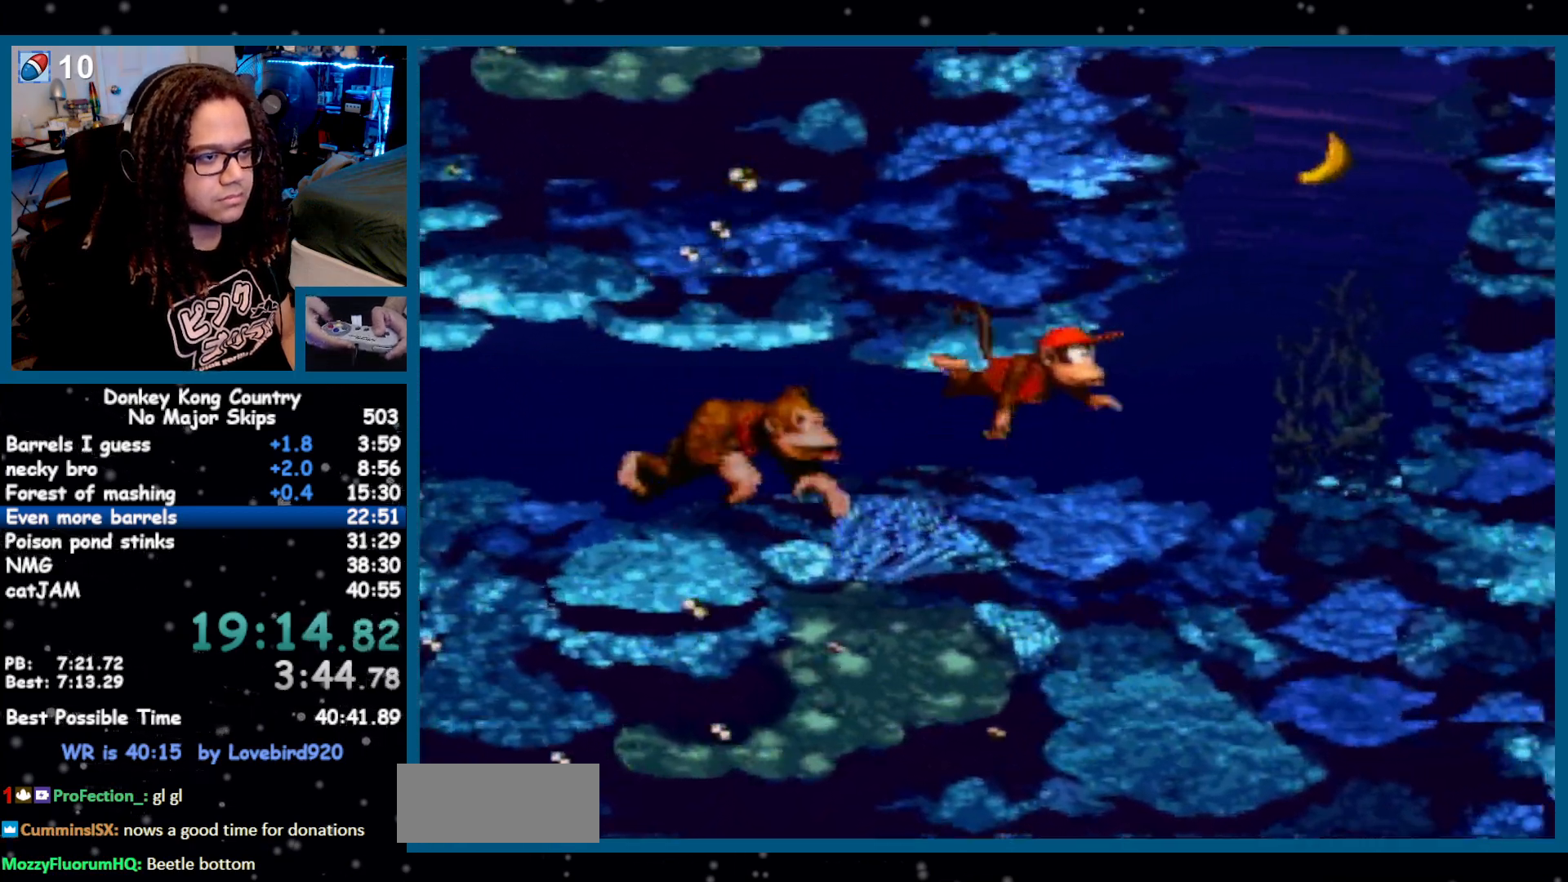
{"dt_ms": 500, "buttons": ["B", "DPAD_UP", "DPAD_LEFT"], "events": [[117, "B", "down"], [133, "DPAD_UP", "down"], [200, "DPAD_RIGHT", "up"], [333, "DPAD_LEFT", "down"]]}
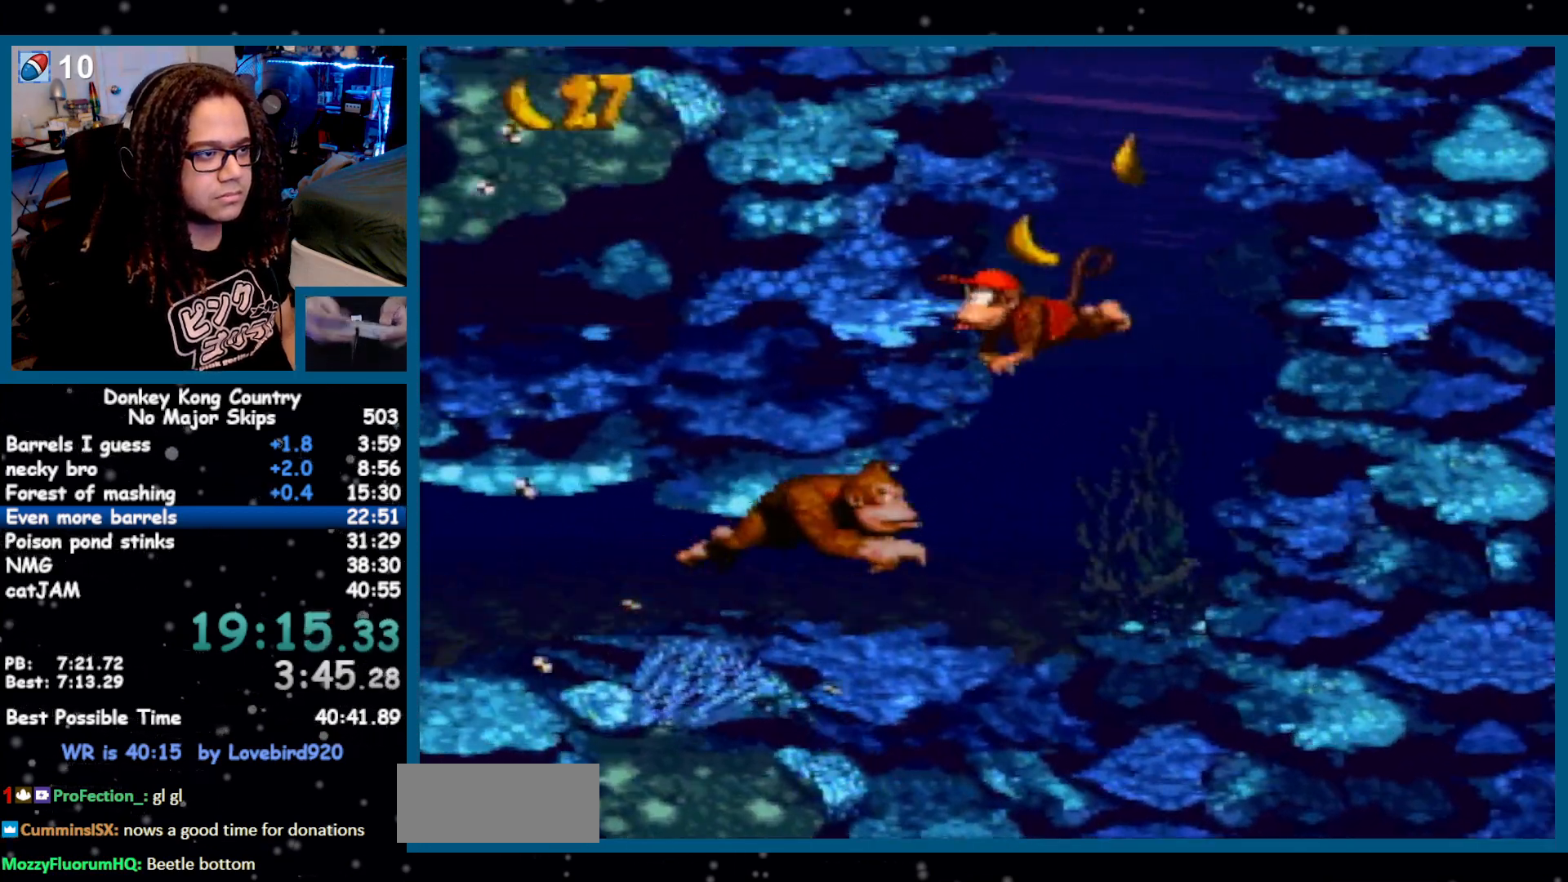
{"dt_ms": 500, "buttons": ["DPAD_UP", "DPAD_LEFT"], "events": [[150, "B", "up"], [267, "DPAD_LEFT", "up"], [300, "B", "down"], [367, "B", "up"], [433, "DPAD_LEFT", "down"]]}
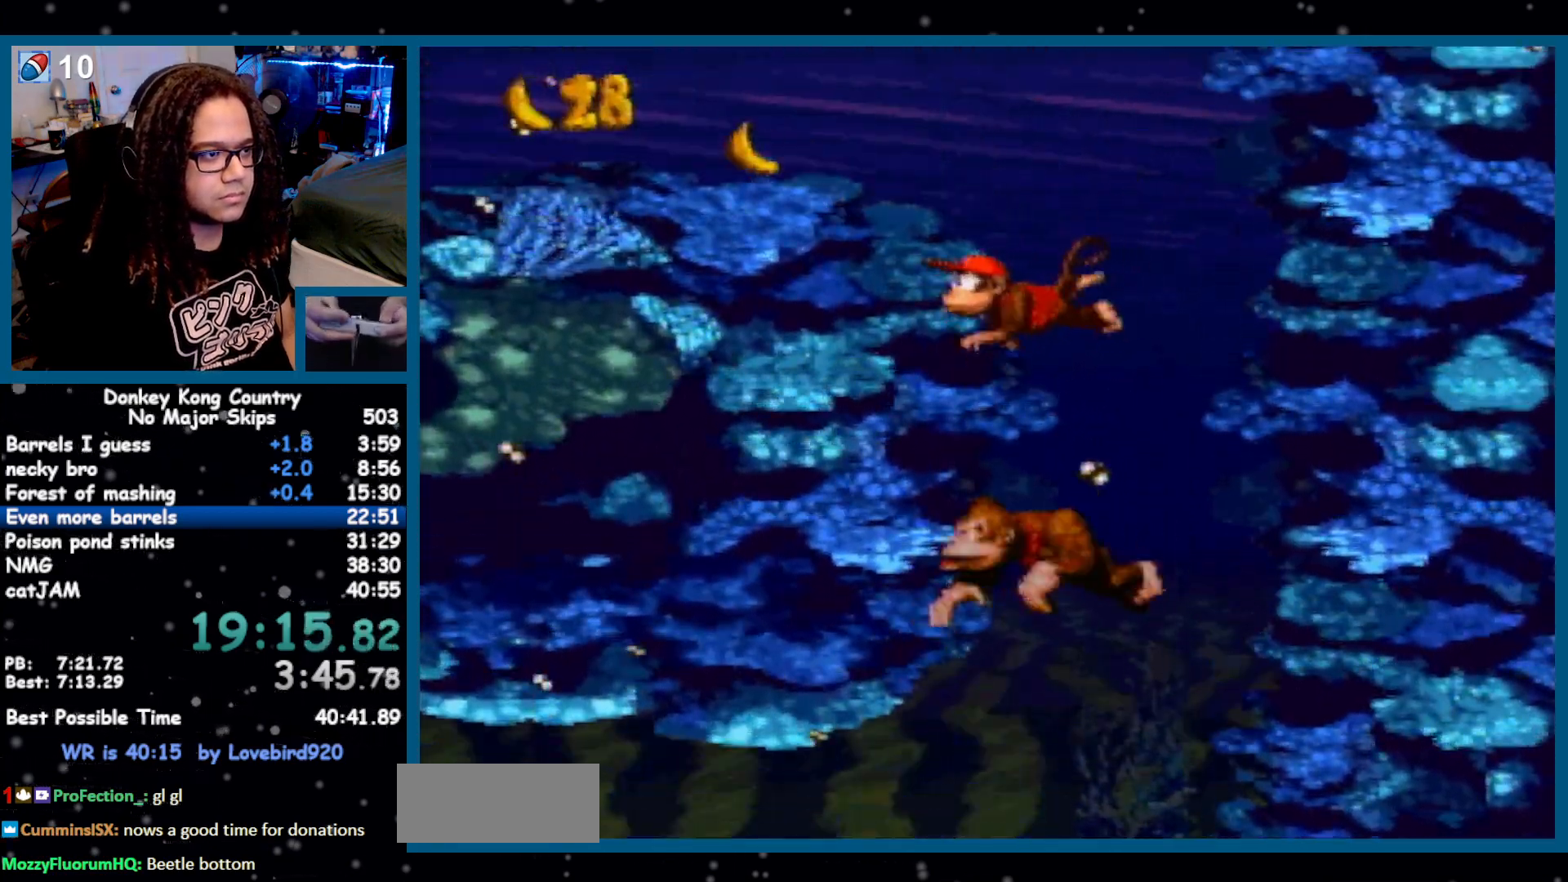
{"dt_ms": 500, "buttons": ["DPAD_LEFT"], "events": [[17, "B", "down"], [83, "B", "up"], [200, "DPAD_UP", "up"], [333, "DPAD_DOWN", "down"], [383, "DPAD_DOWN", "up"]]}
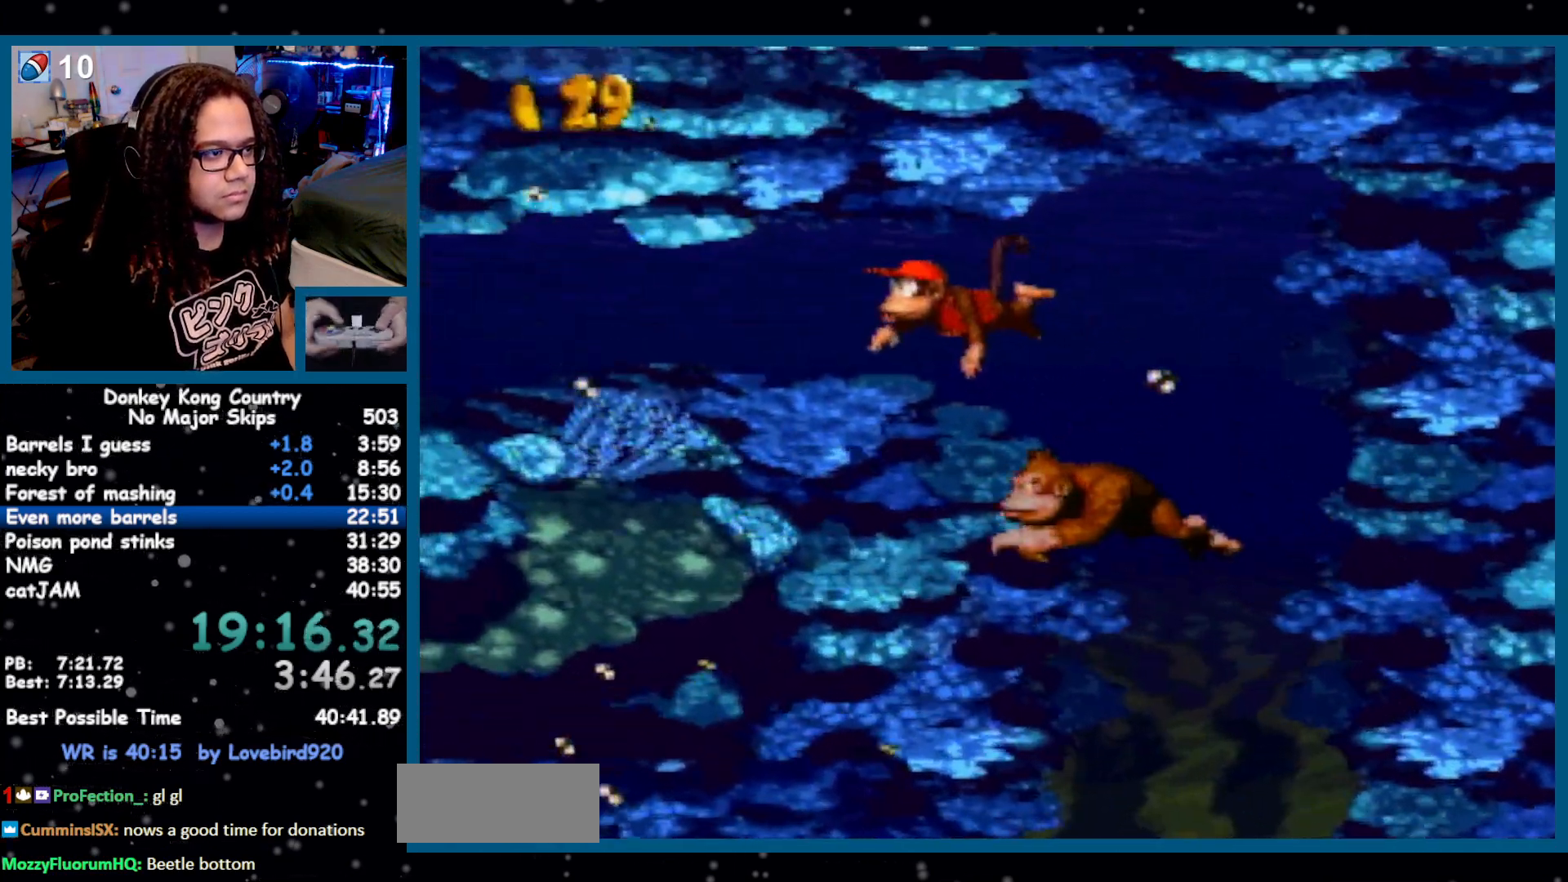
{"dt_ms": 500, "buttons": ["DPAD_LEFT"], "events": []}
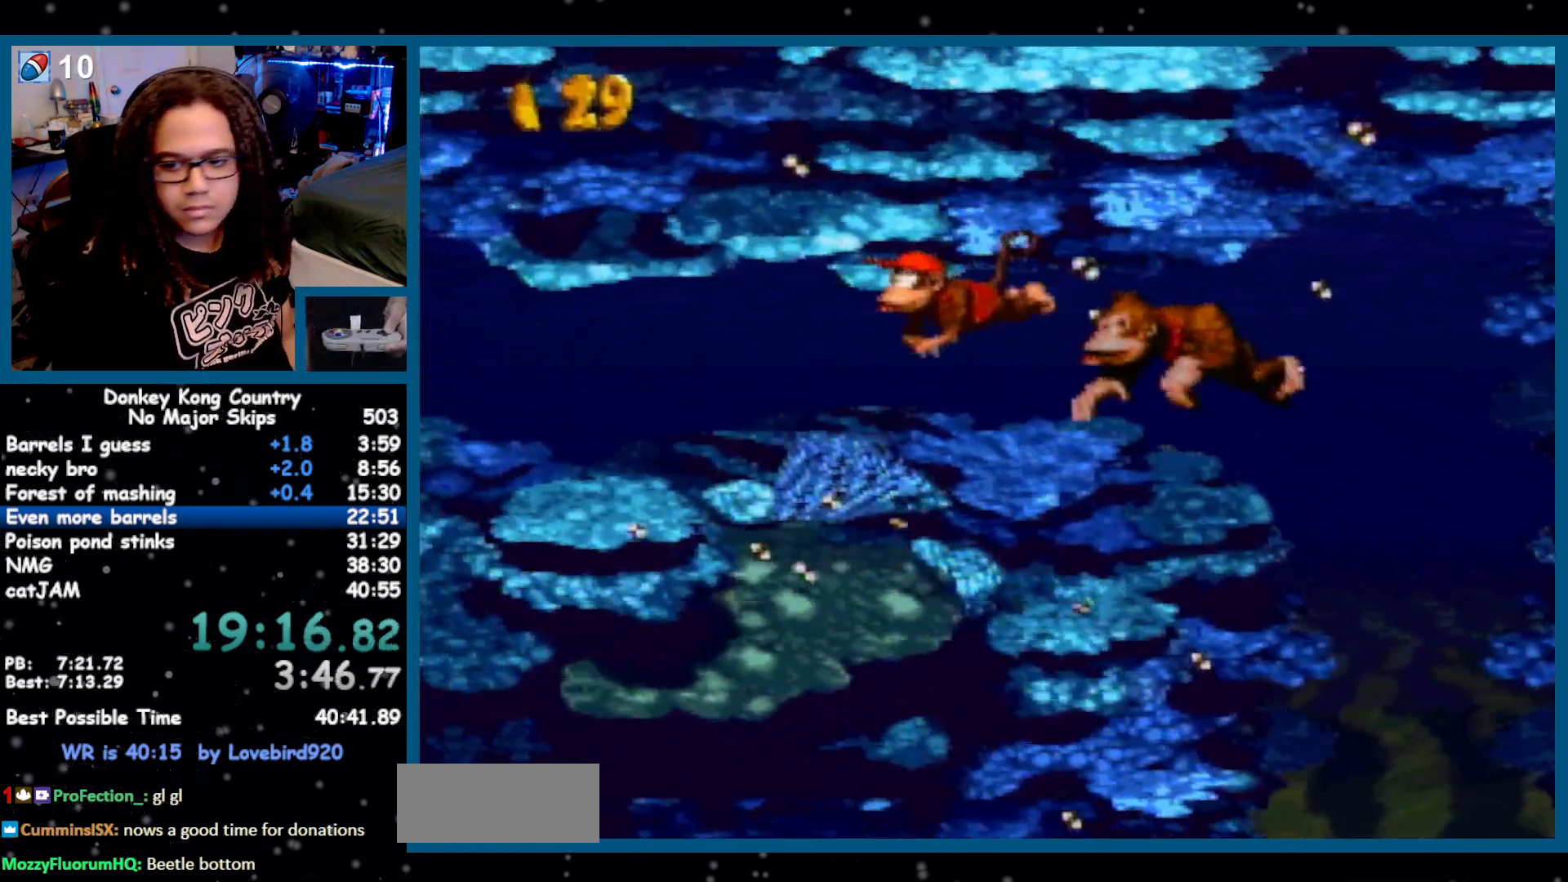
{"dt_ms": 500, "buttons": ["DPAD_LEFT"], "events": []}
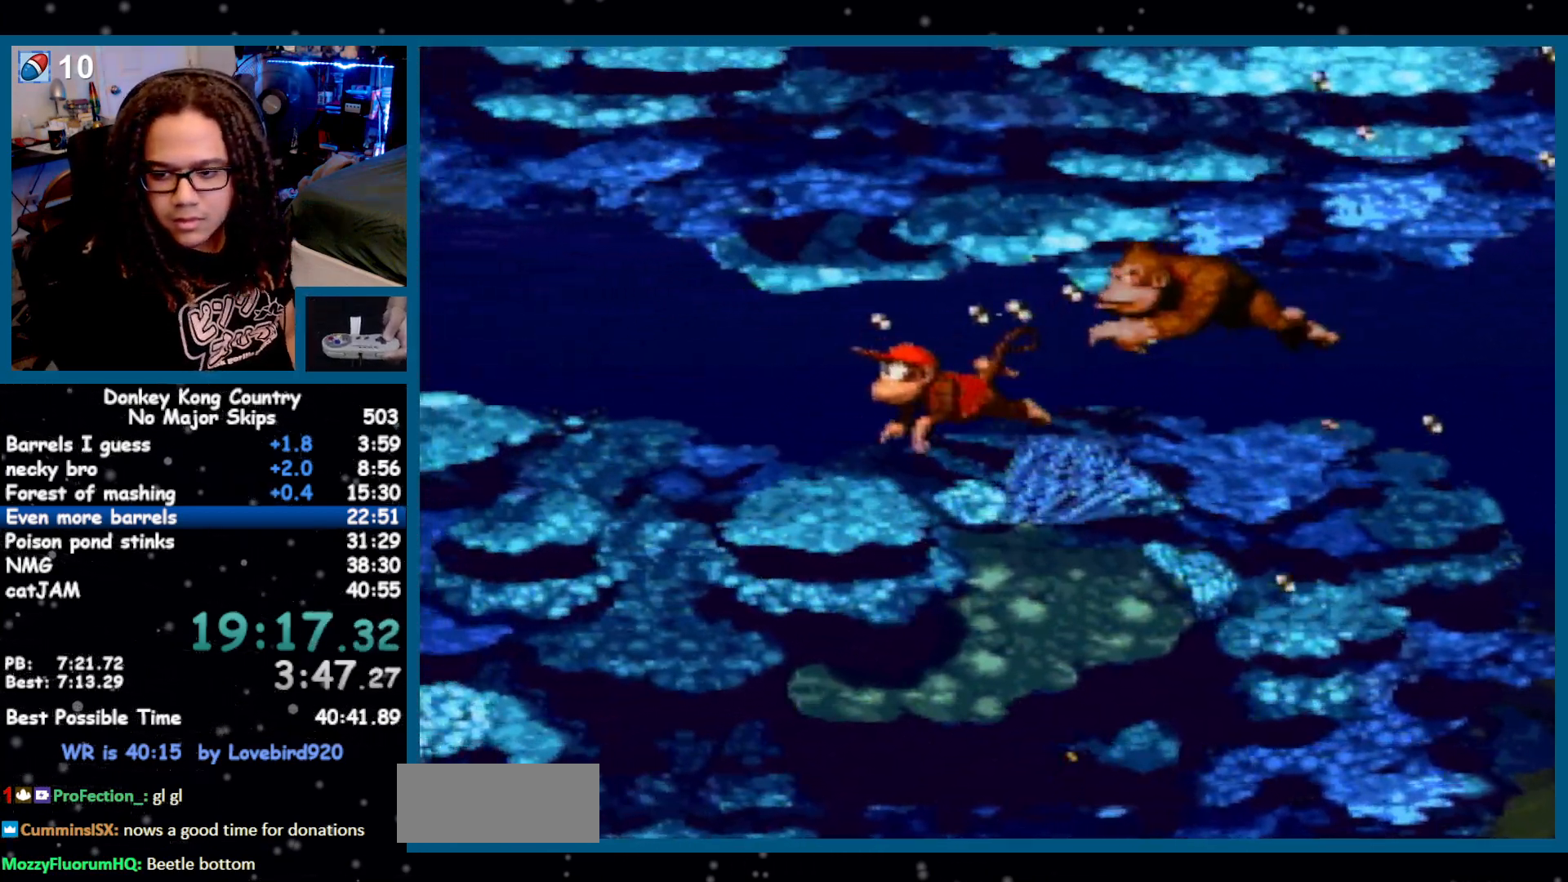
{"dt_ms": 500, "buttons": ["DPAD_LEFT"], "events": []}
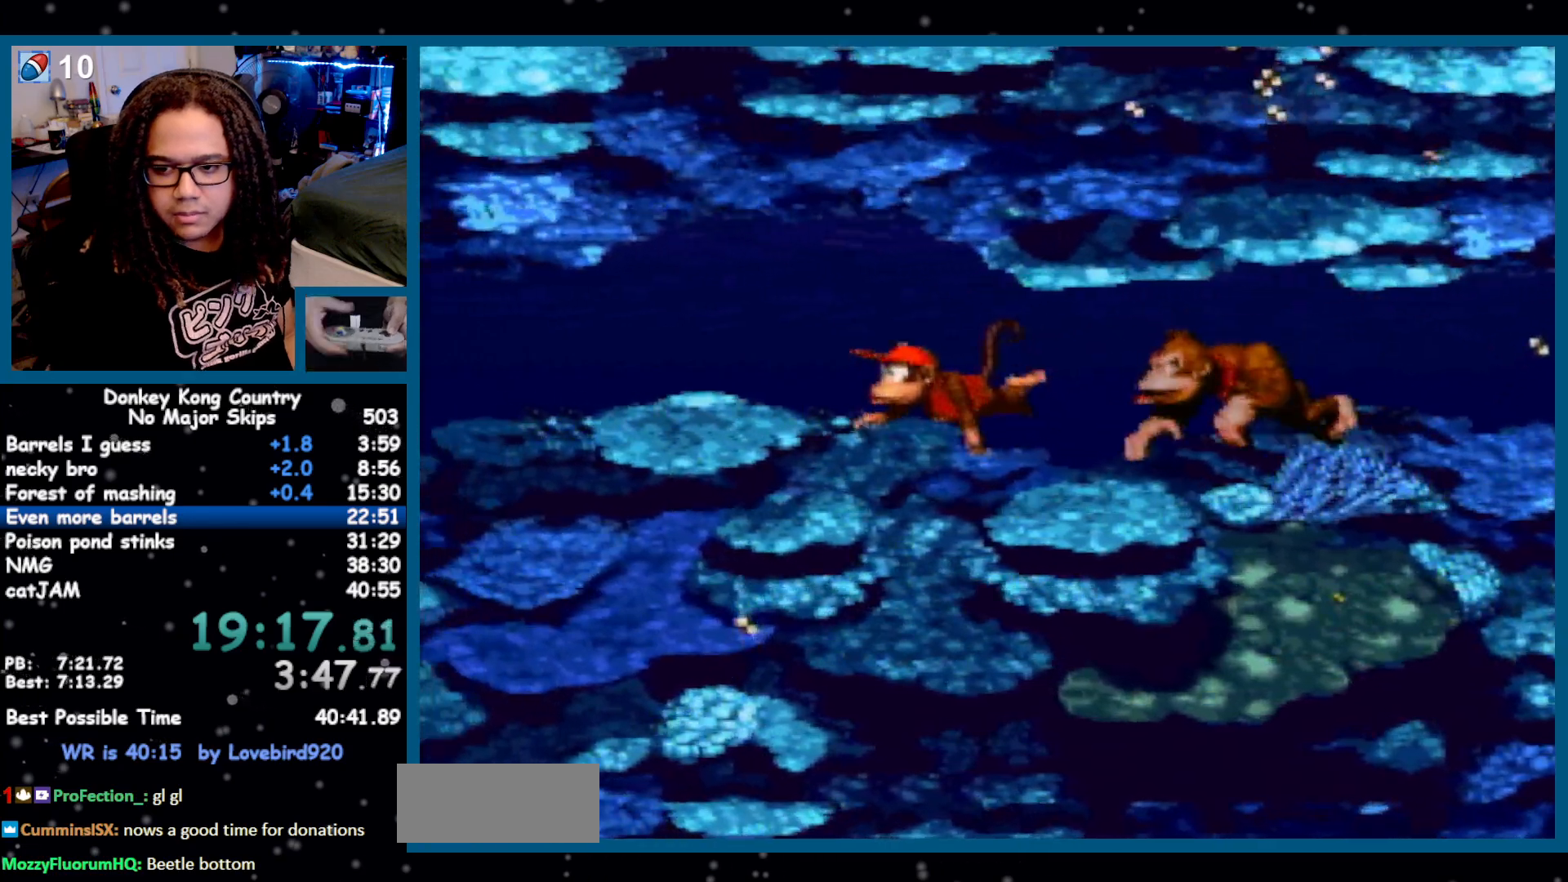
{"dt_ms": 500, "buttons": ["DPAD_LEFT"], "events": []}
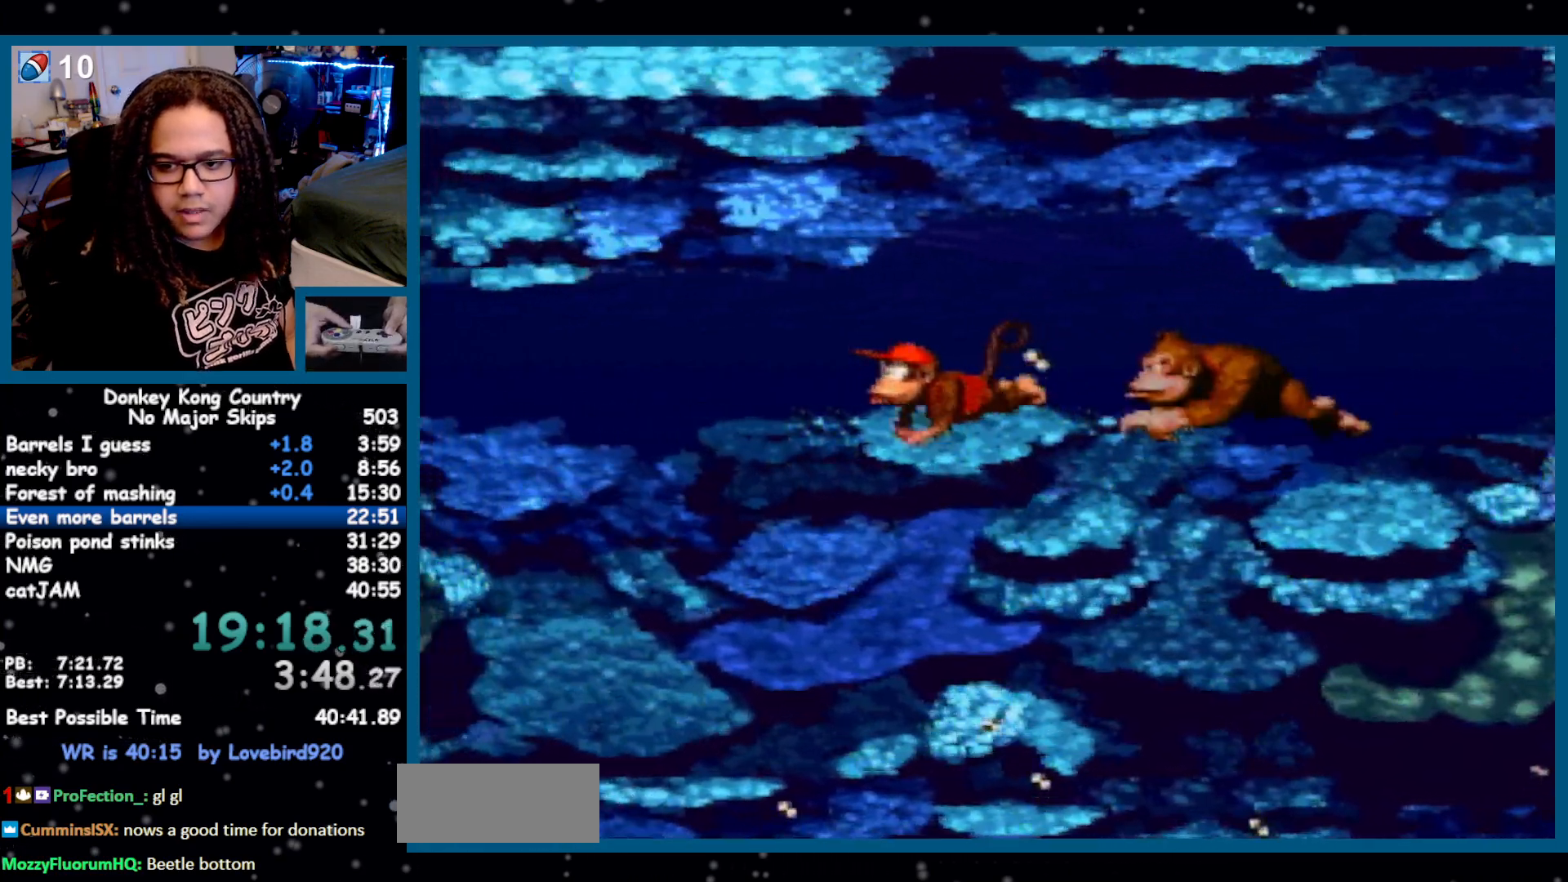
{"dt_ms": 500, "buttons": ["DPAD_LEFT"], "events": []}
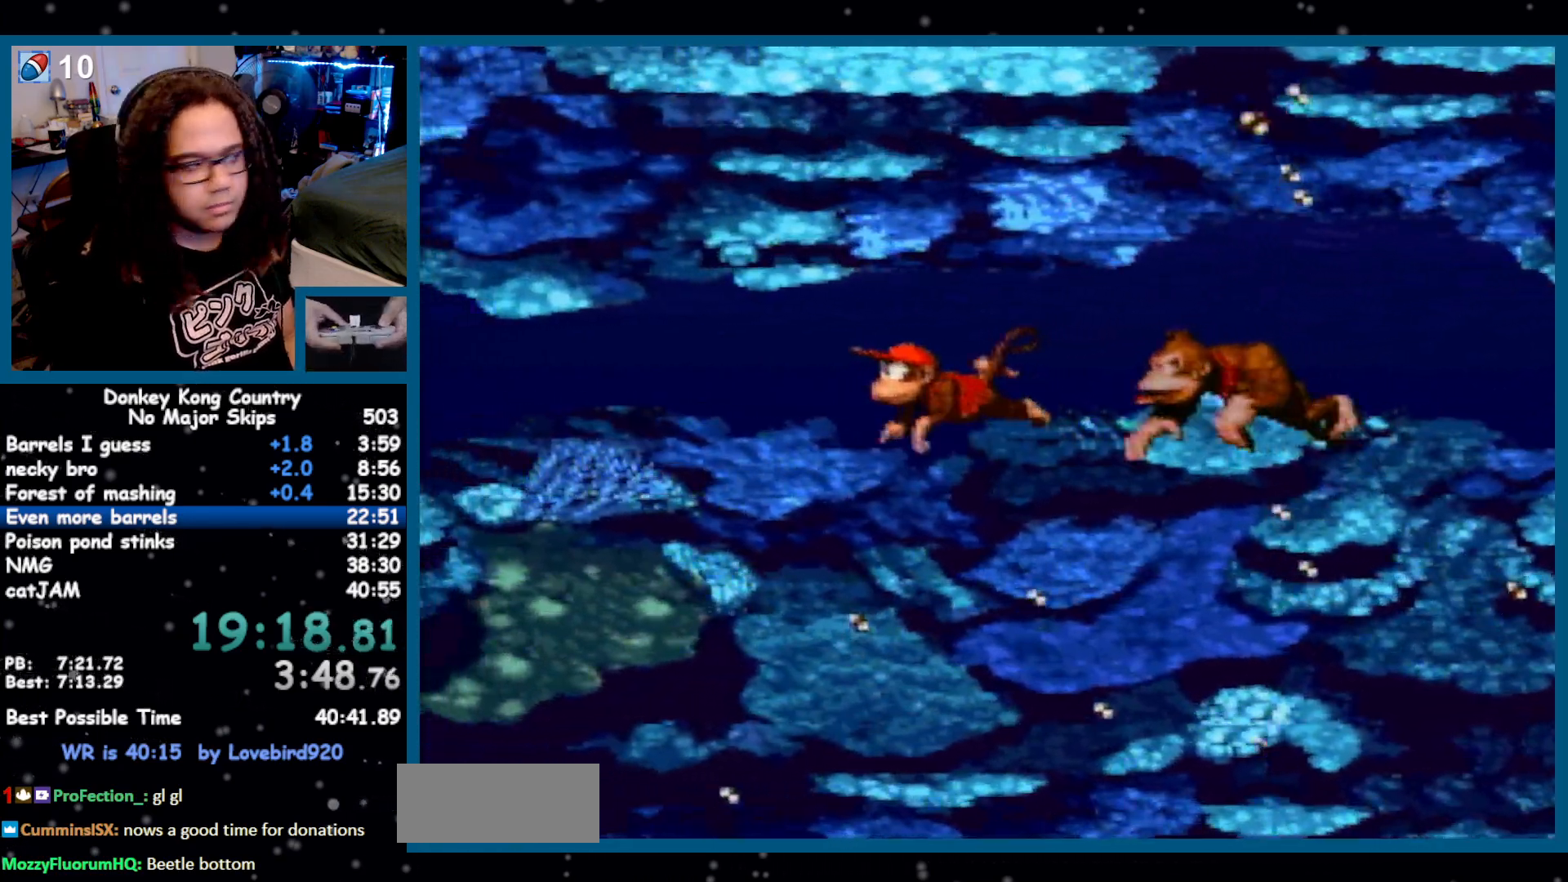
{"dt_ms": 500, "buttons": ["DPAD_LEFT"], "events": []}
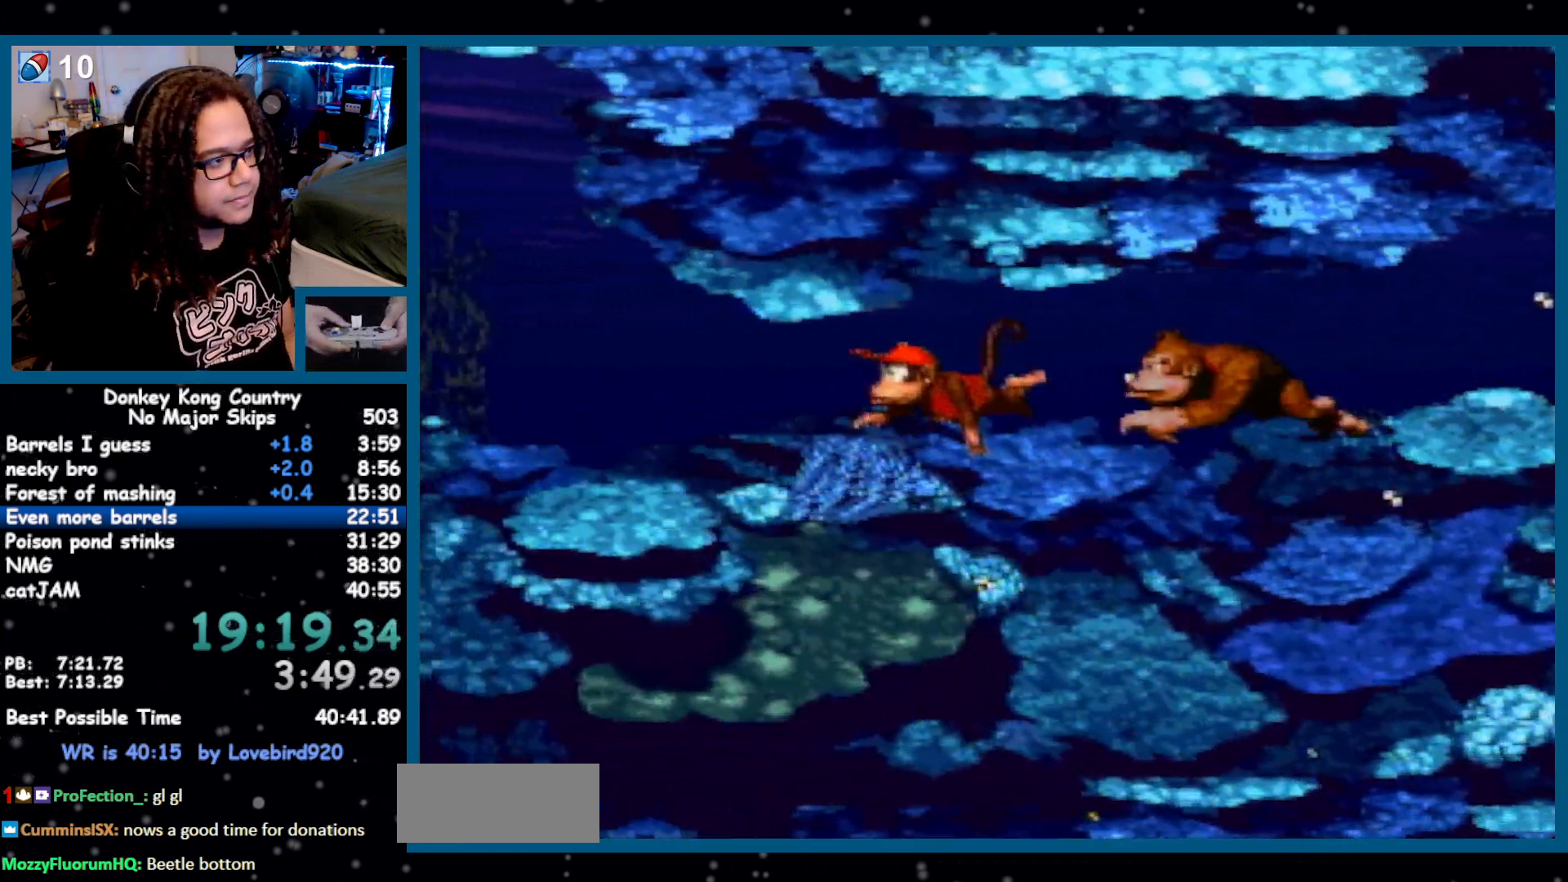
{"dt_ms": 500, "buttons": ["DPAD_LEFT"]}
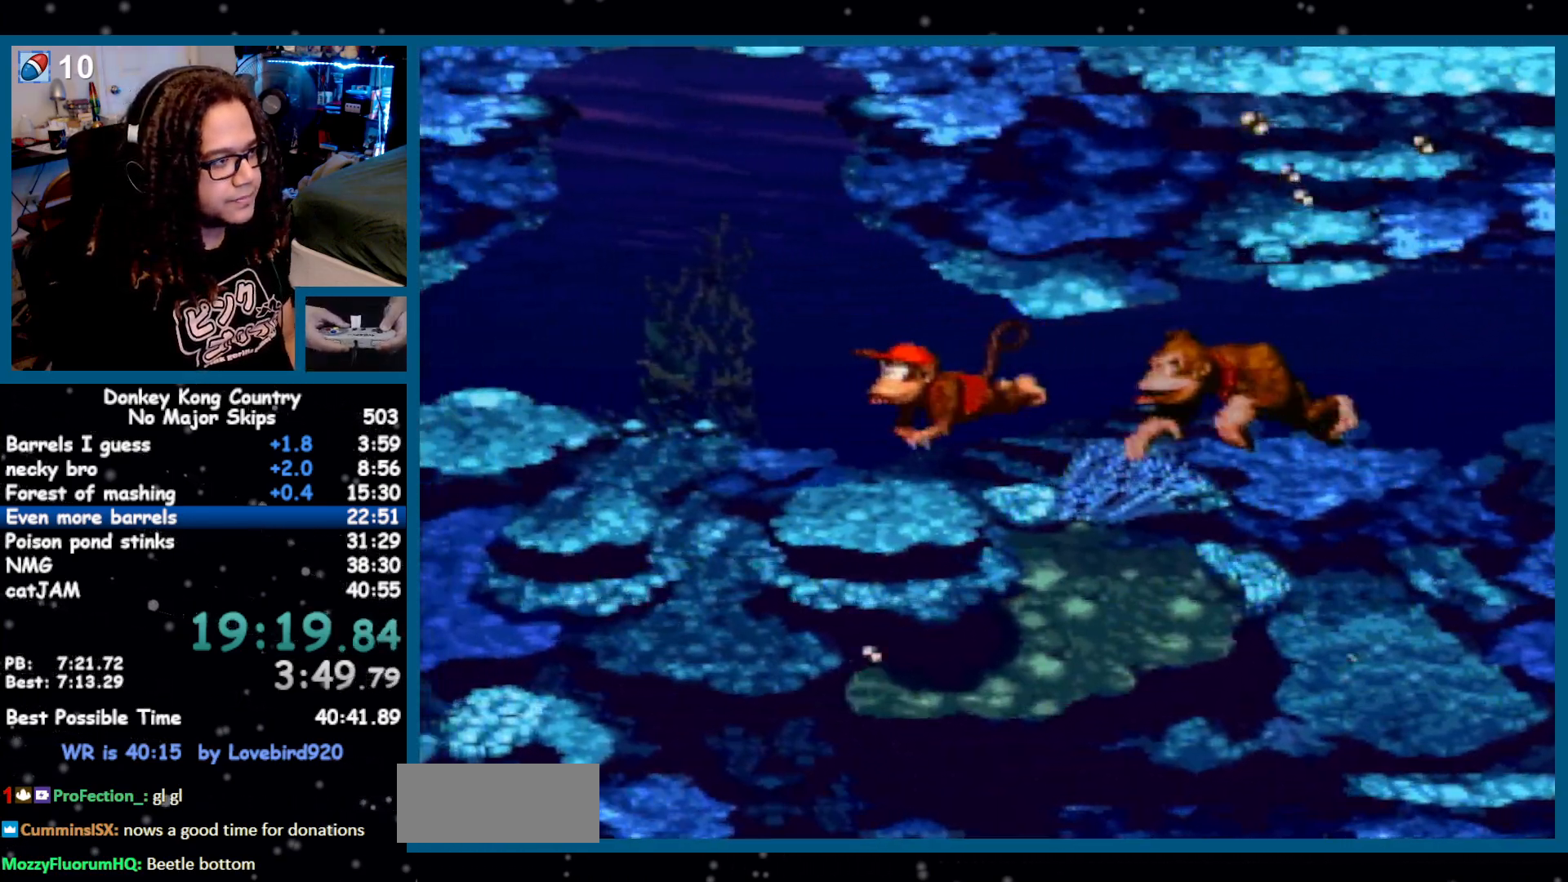
{"dt_ms": 500, "buttons": ["DPAD_LEFT"]}